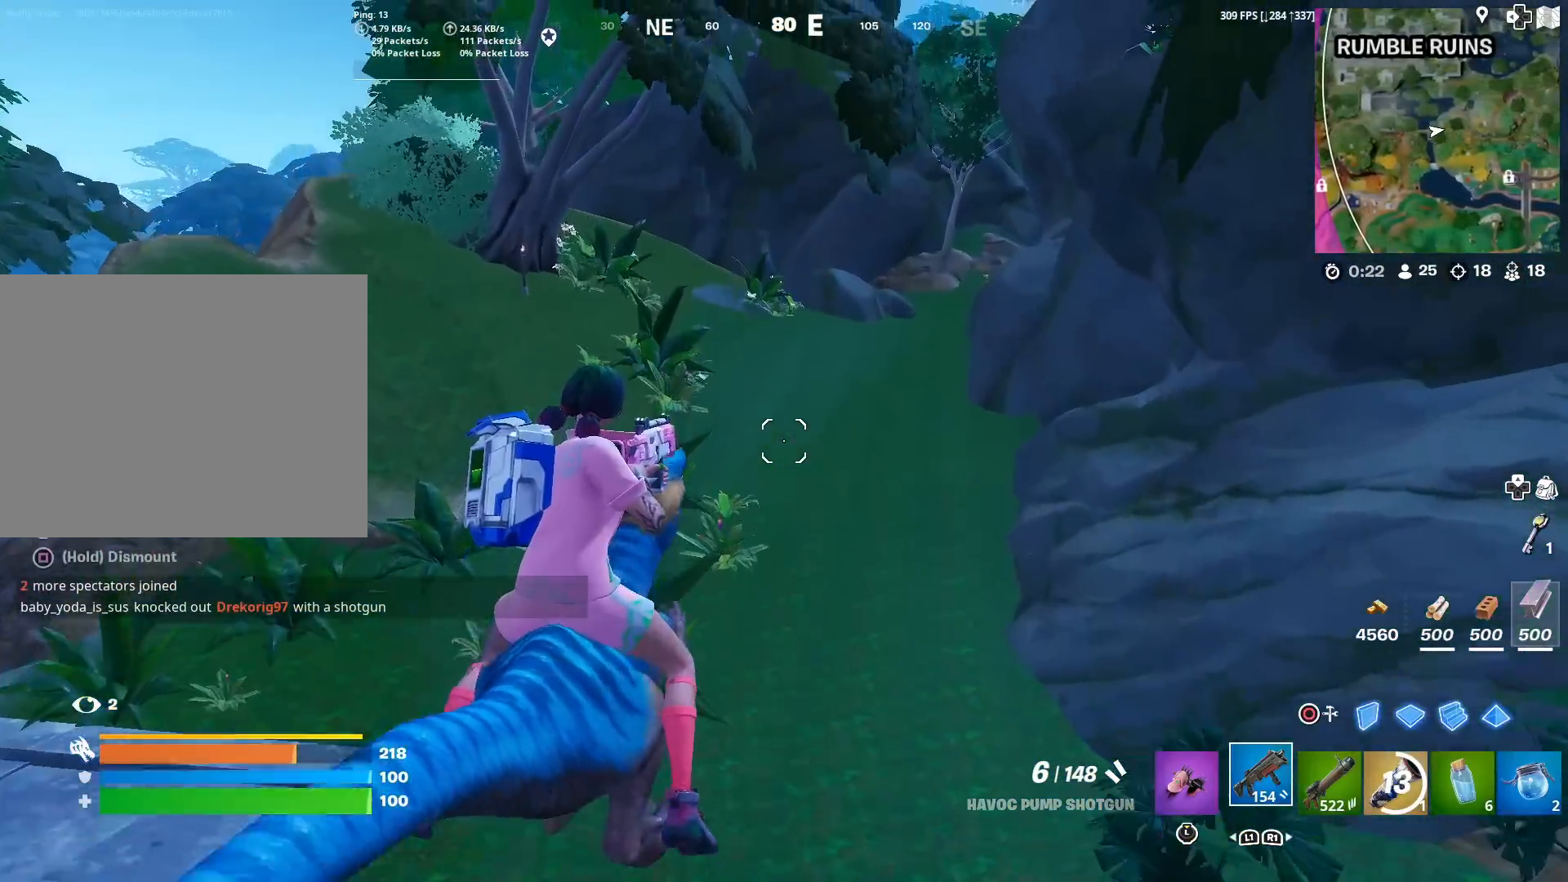
Gameplay with a controller (PlayStation layout); each line is a JSON object with the inputs held at the frame after it. "events" lists button and stick changes between this image and that frame as [ms after this image, input, new state], when the widget could be followed in between.
{"buttons": [], "left_stick": "up", "right_stick": "center", "events": [[250, "CROSS", "up"]]}
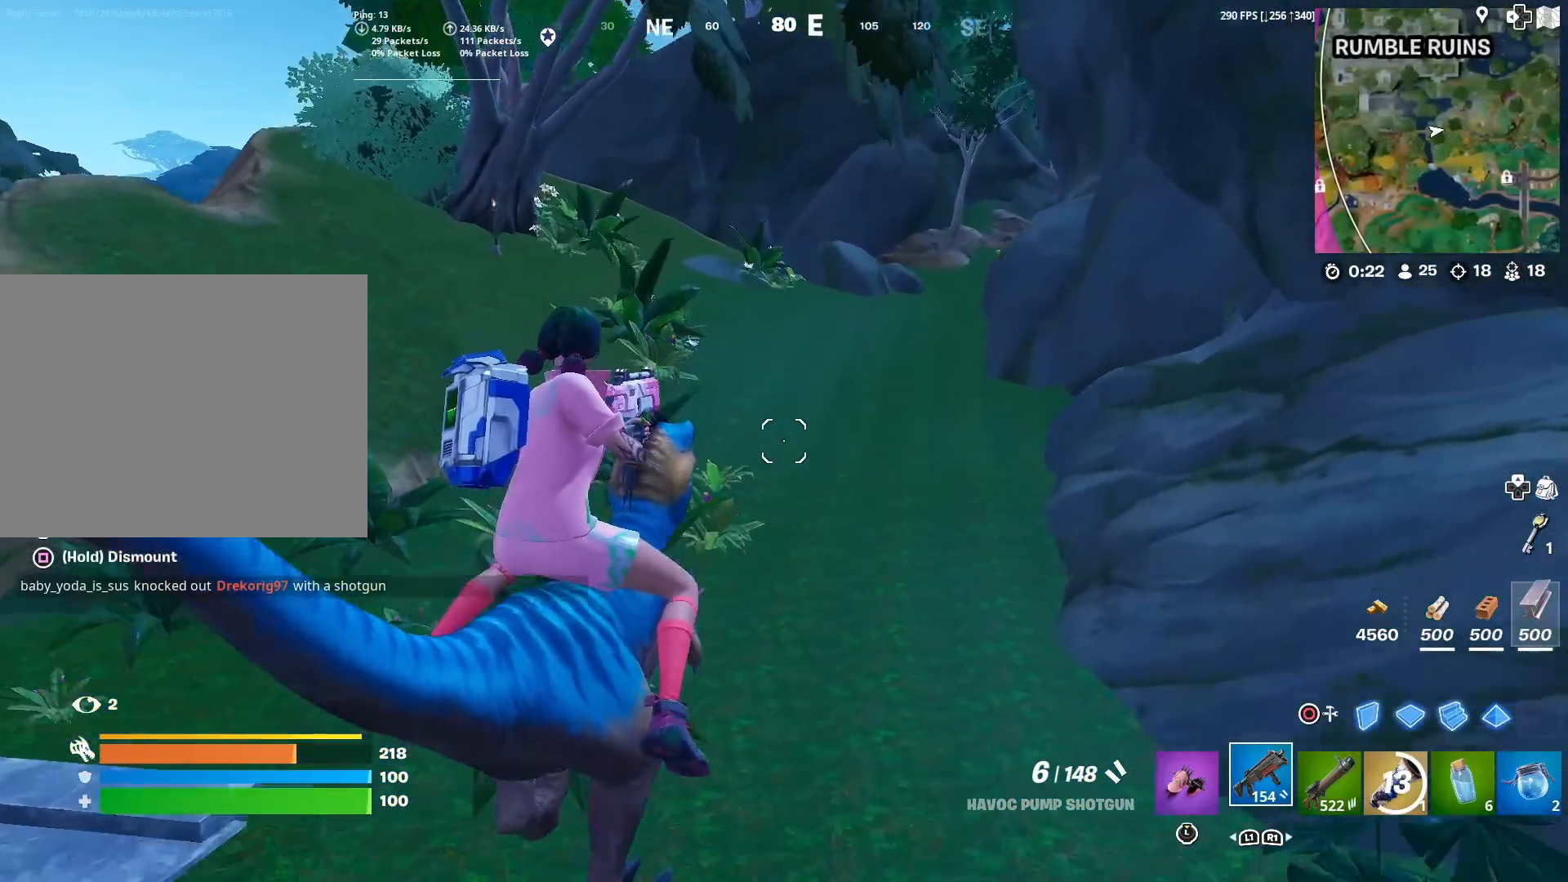
{"buttons": ["CROSS"], "left_stick": "up", "right_stick": "center", "events": [[234, "CROSS", "down"]]}
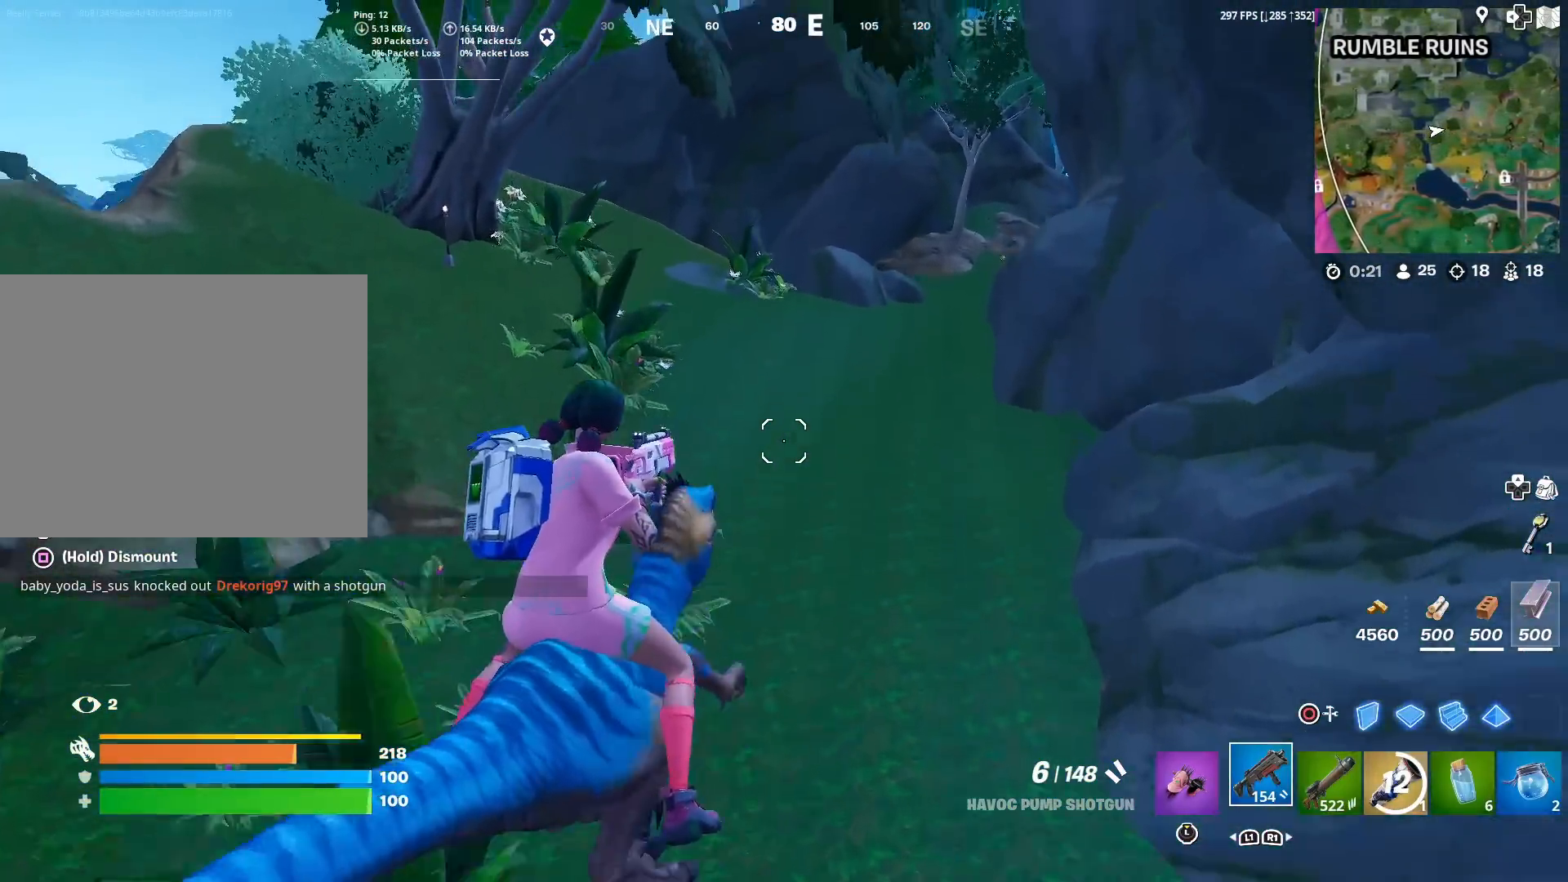
{"buttons": ["CROSS"], "left_stick": "up", "right_stick": "center", "events": []}
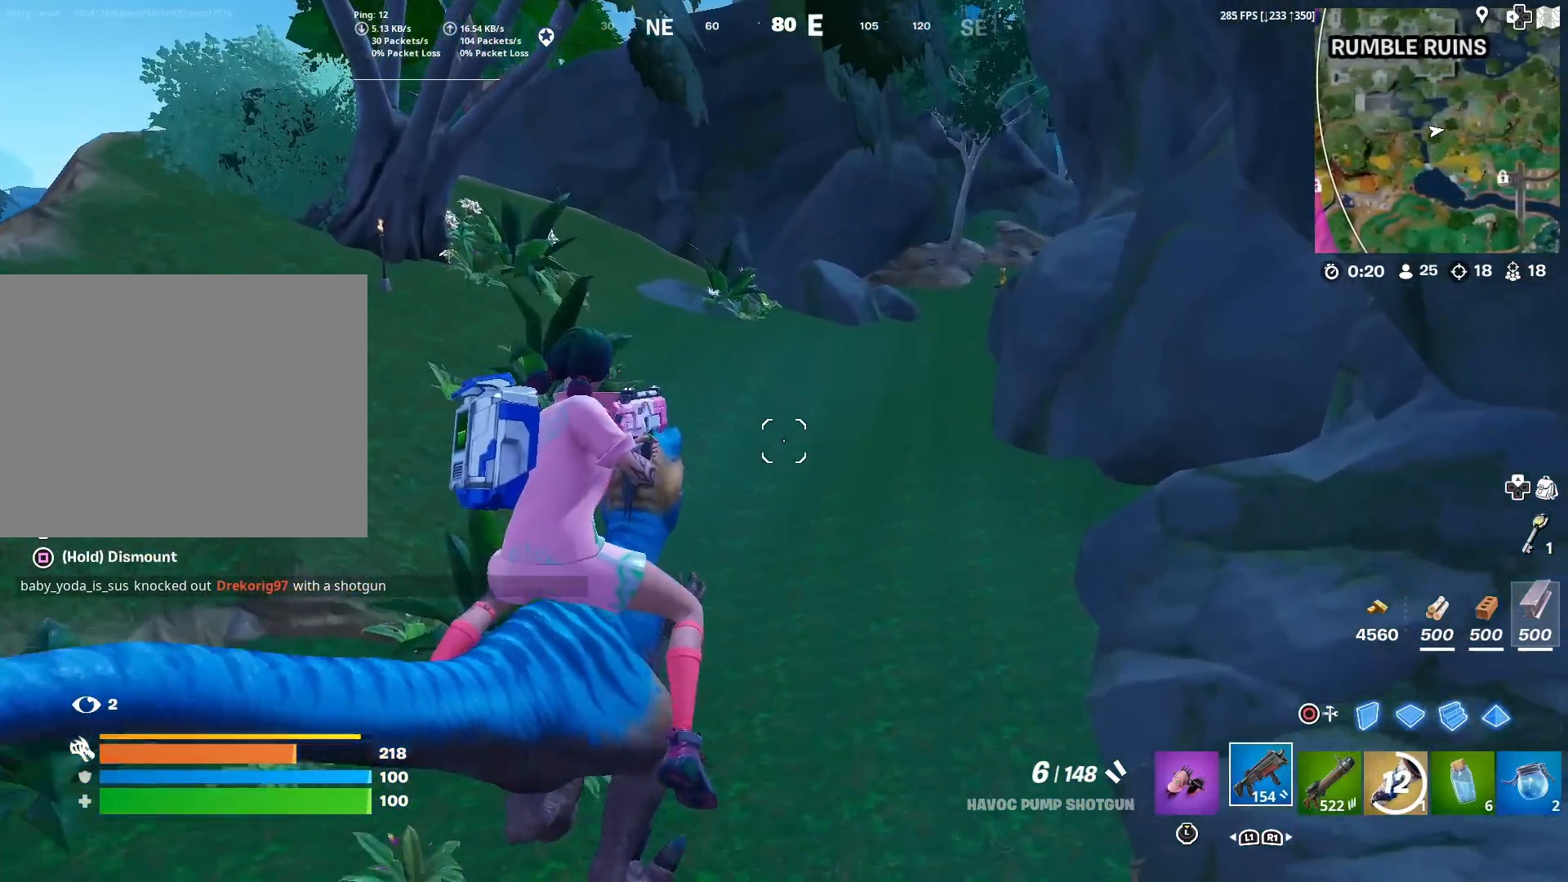
{"buttons": ["CROSS"], "left_stick": "up", "right_stick": "center", "events": [[101, "CROSS", "up"], [451, "CROSS", "down"]]}
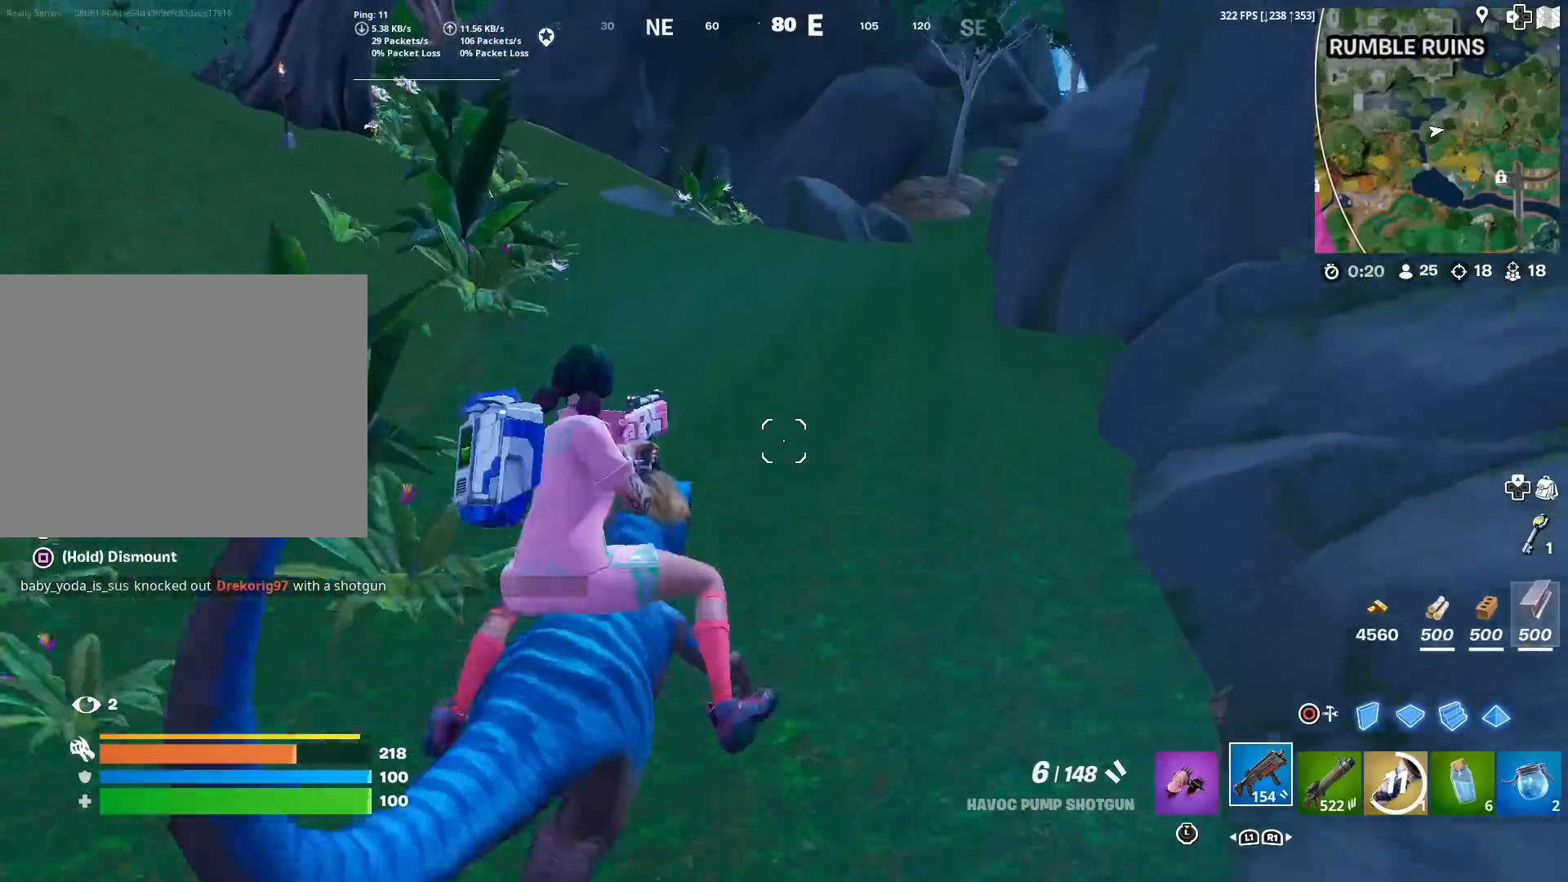
{"buttons": ["CROSS"], "left_stick": "up-right", "right_stick": "left", "events": [[317, "right_stick", "left"], [384, "left_stick", "up-right"]]}
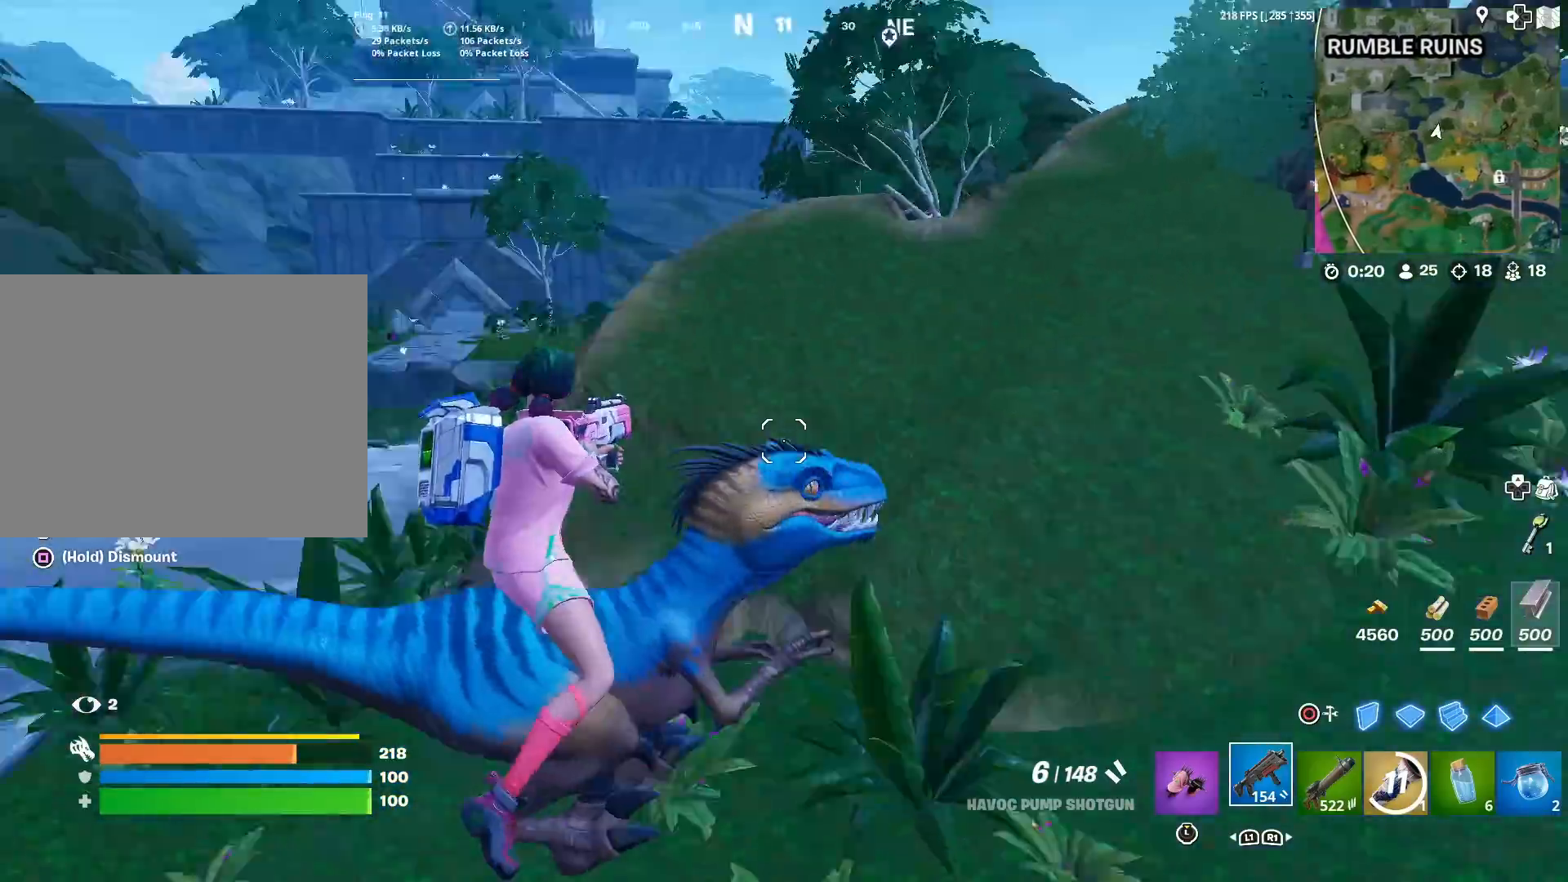
{"buttons": [], "left_stick": "right", "right_stick": "center", "events": [[17, "left_stick", "right"], [50, "right_stick", "center"], [67, "CROSS", "up"]]}
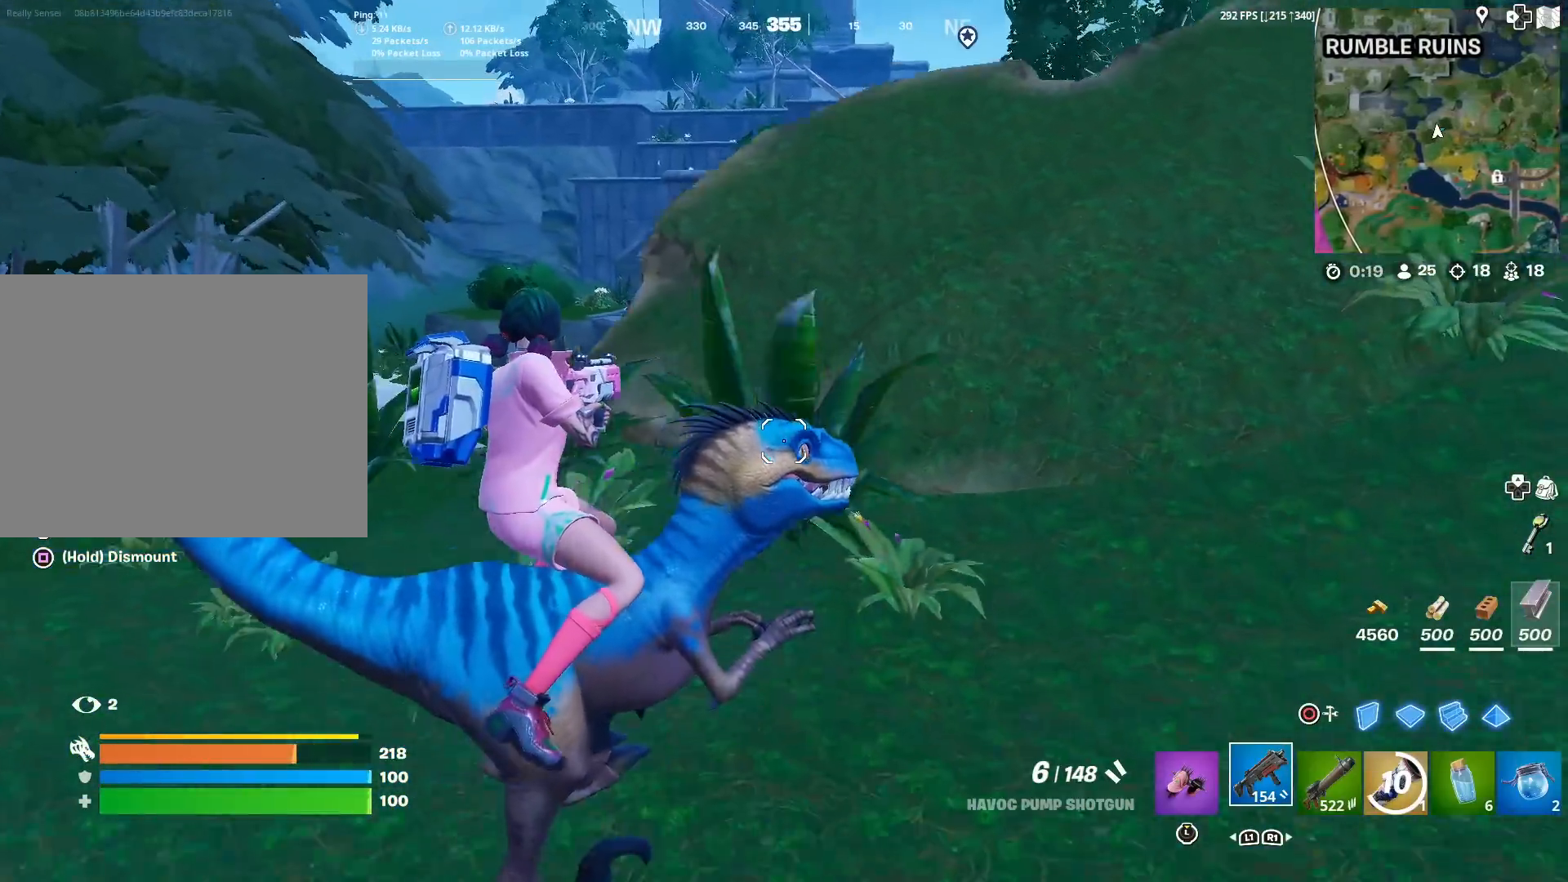
{"buttons": ["L3"], "left_stick": "up-right", "right_stick": "center", "events": [[33, "left_stick", "up-right"], [417, "L3", "down"]]}
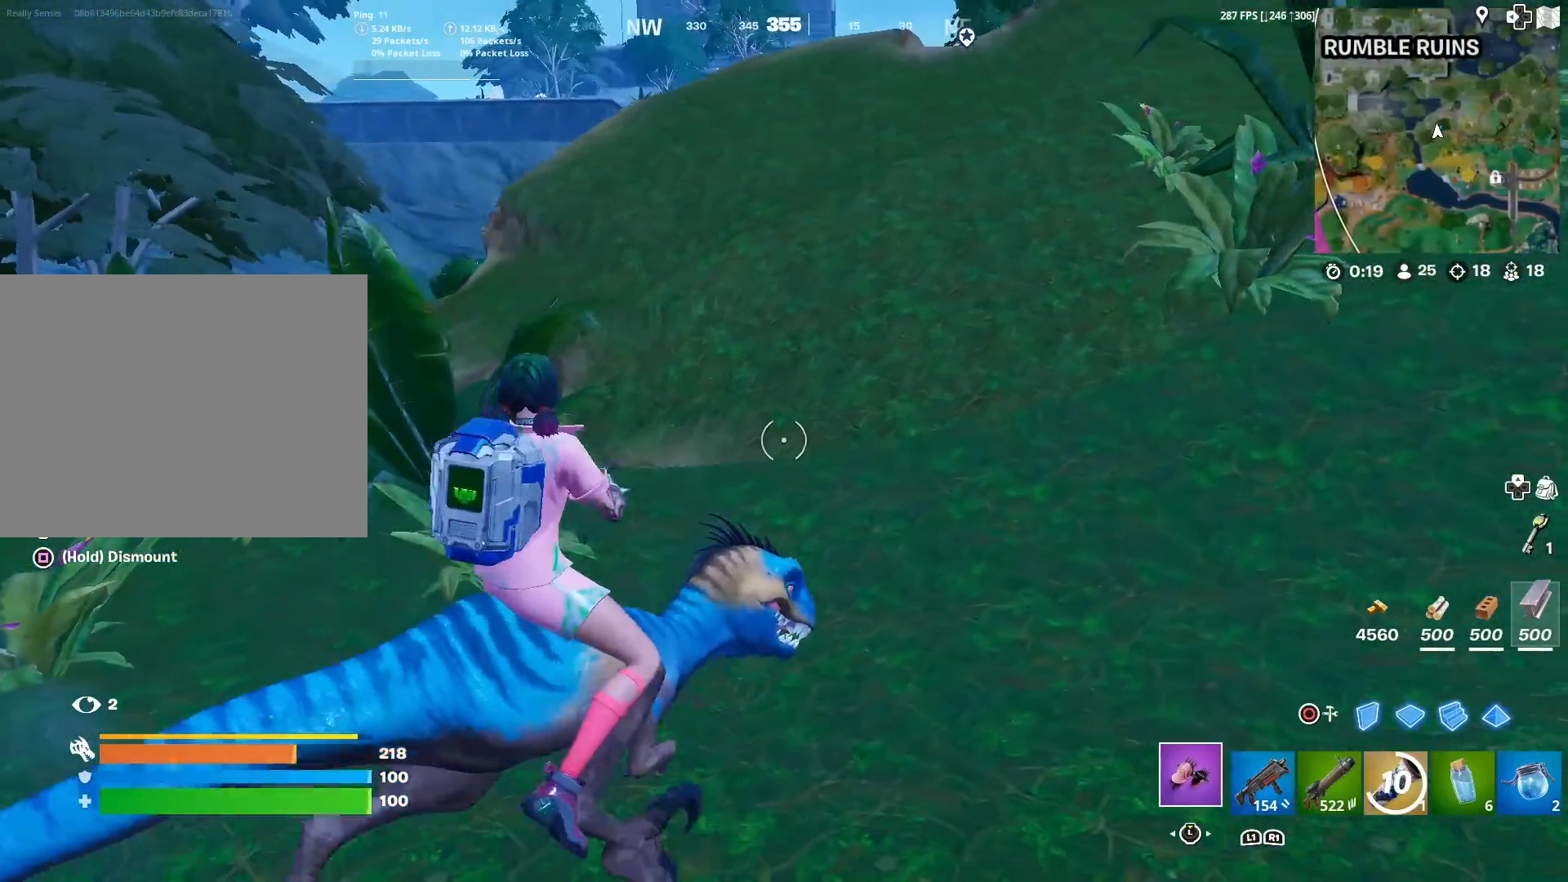
{"buttons": [], "left_stick": "up-right", "right_stick": "center", "events": [[101, "L3", "up"], [134, "right_stick", "up-right"], [317, "right_stick", "center"]]}
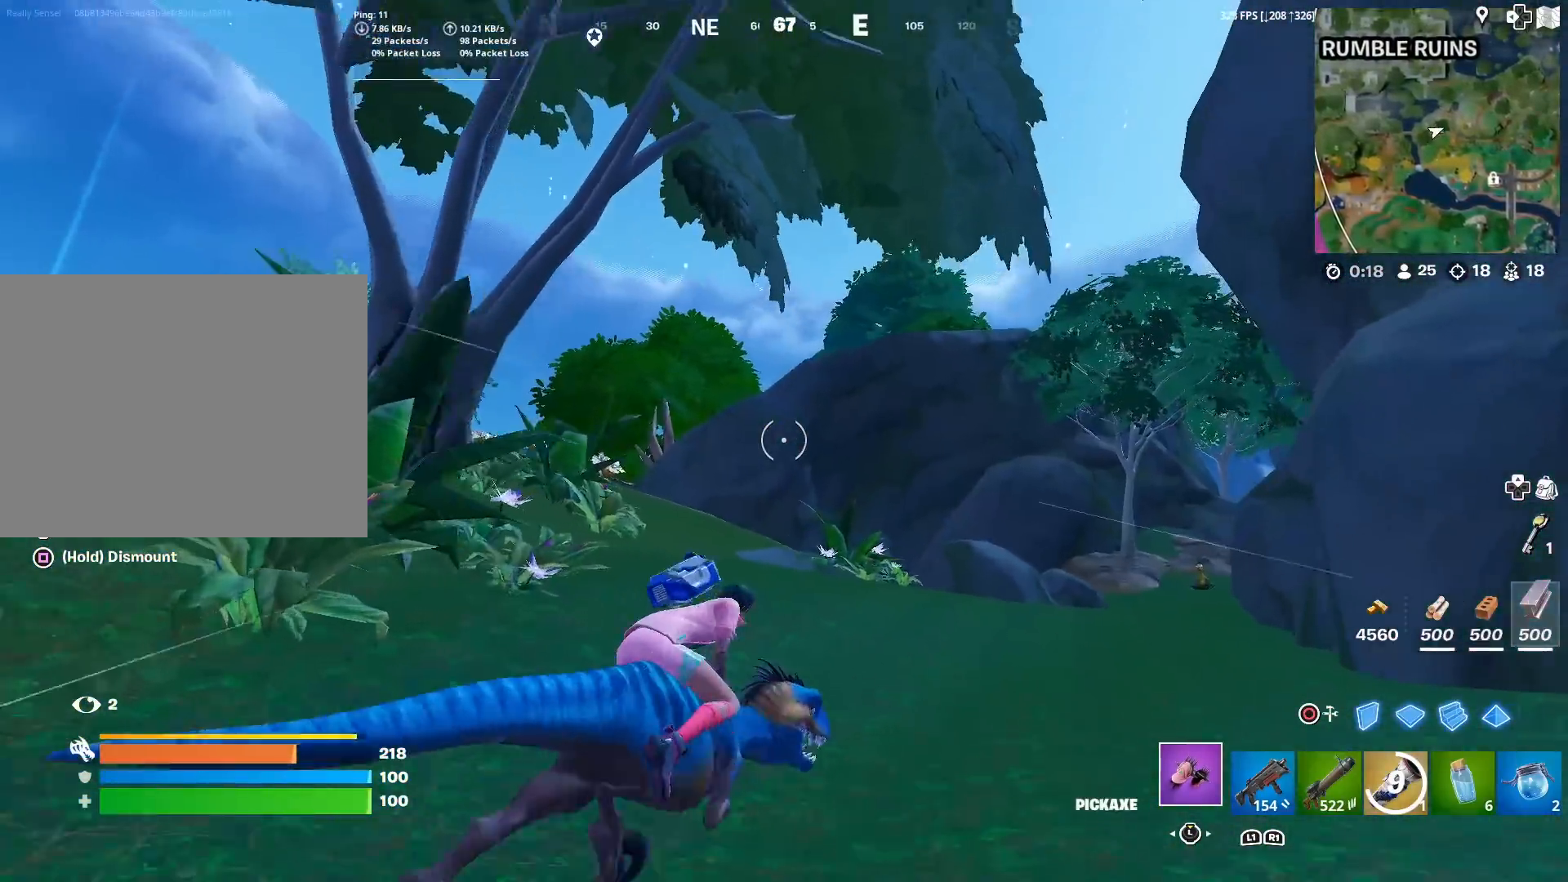
{"buttons": [], "left_stick": "up-left", "right_stick": "center", "events": [[17, "right_stick", "right"], [133, "right_stick", "center"], [167, "left_stick", "up"], [300, "left_stick", "up-left"]]}
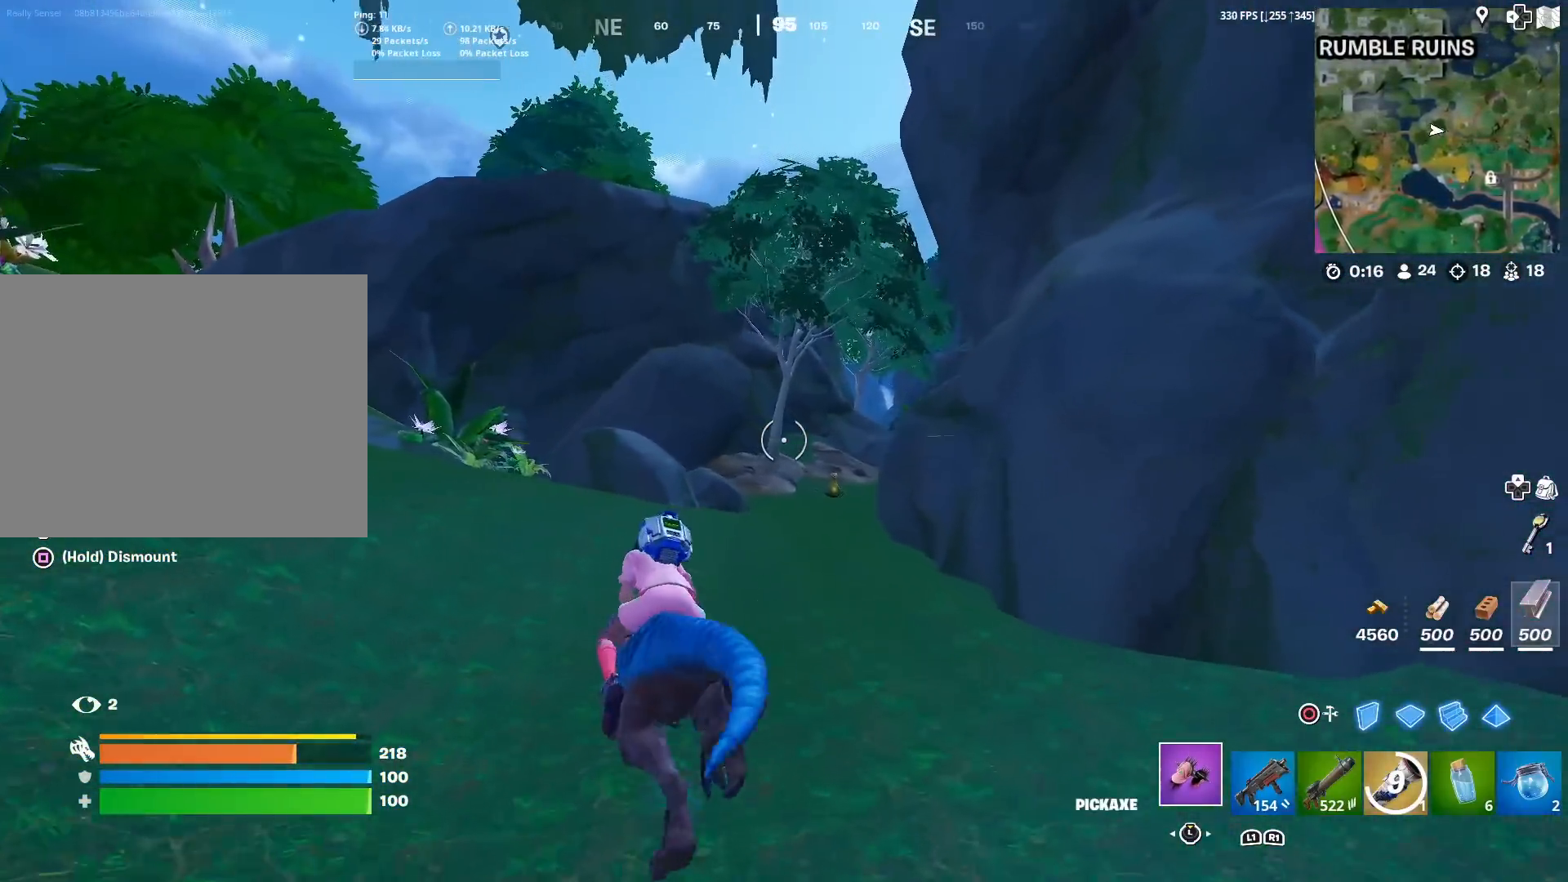
{"buttons": [], "left_stick": "up-right", "right_stick": "center", "events": [[234, "left_stick", "up"], [351, "right_stick", "right"], [401, "left_stick", "up-right"], [418, "right_stick", "center"]]}
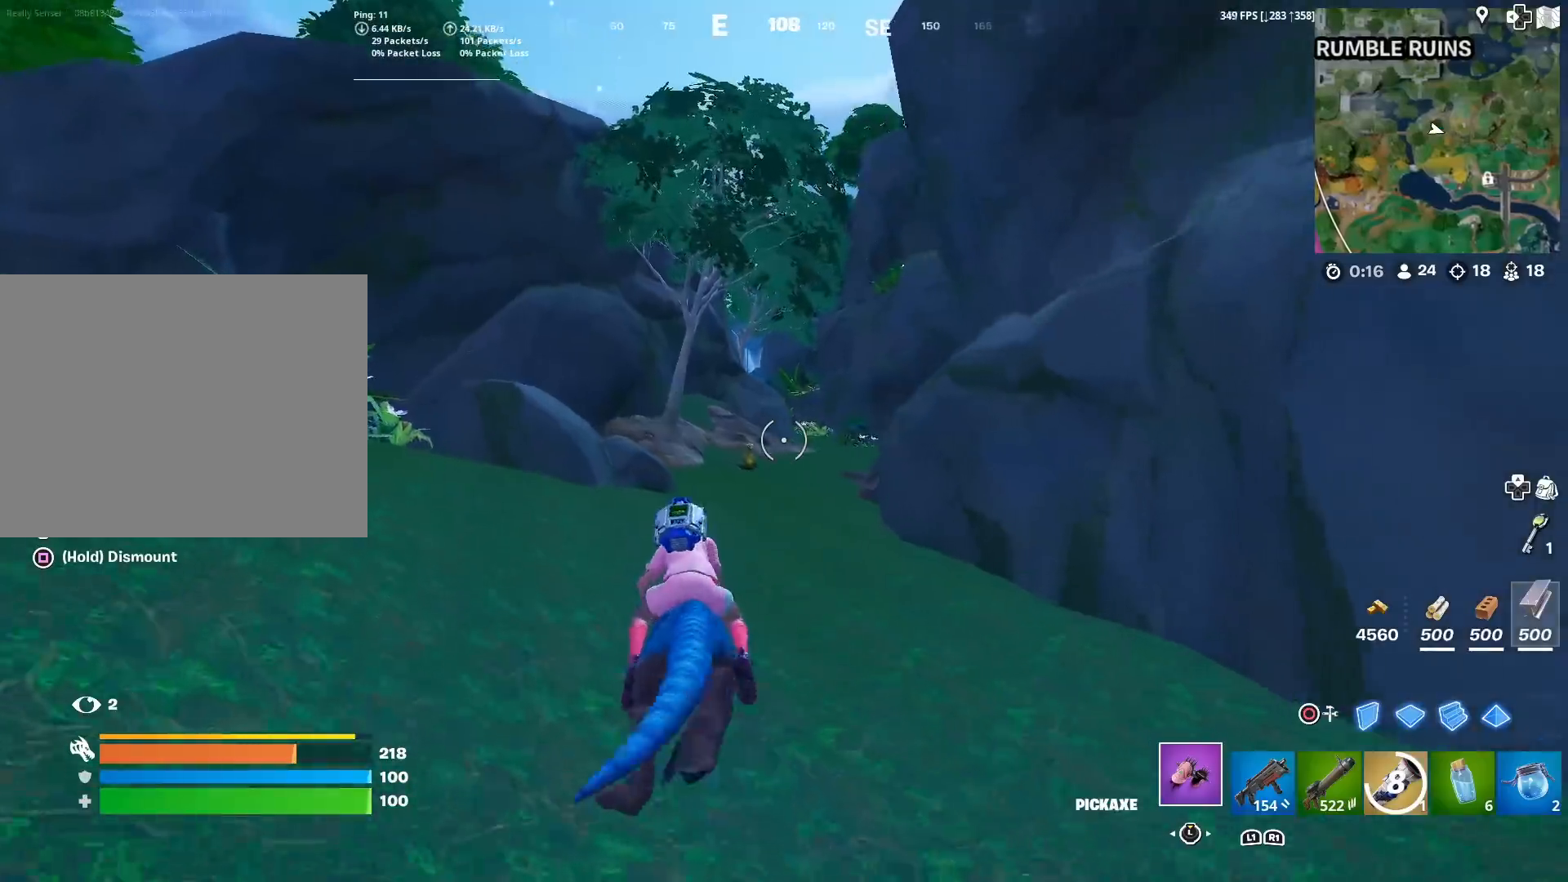
{"buttons": [], "left_stick": "up", "right_stick": "center", "events": [[367, "left_stick", "up"]]}
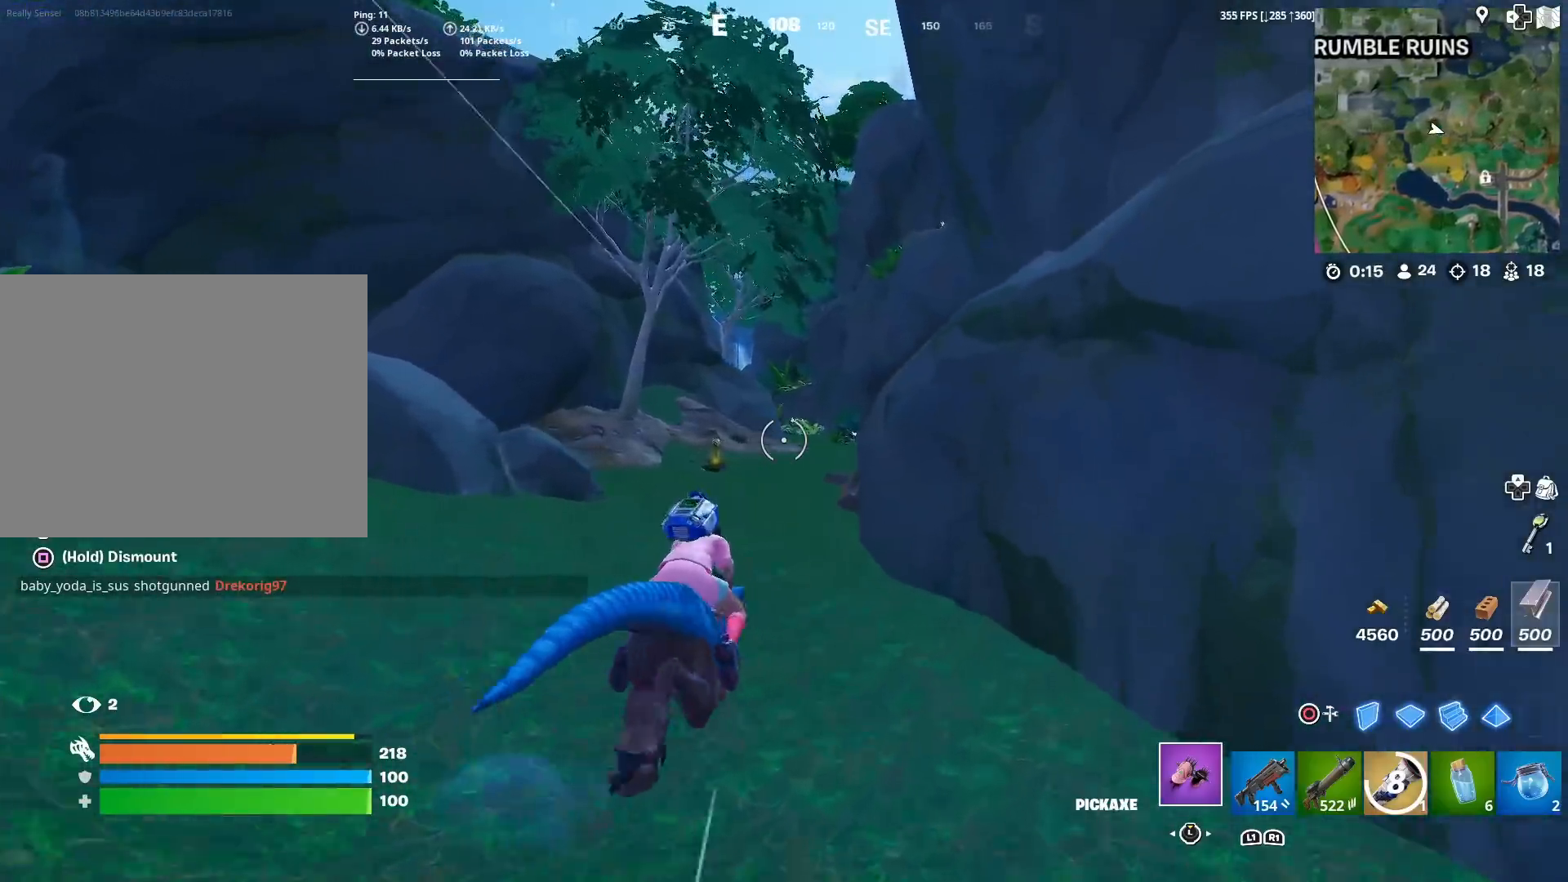
{"buttons": ["CROSS"], "left_stick": "up", "right_stick": "center", "events": [[317, "CROSS", "down"]]}
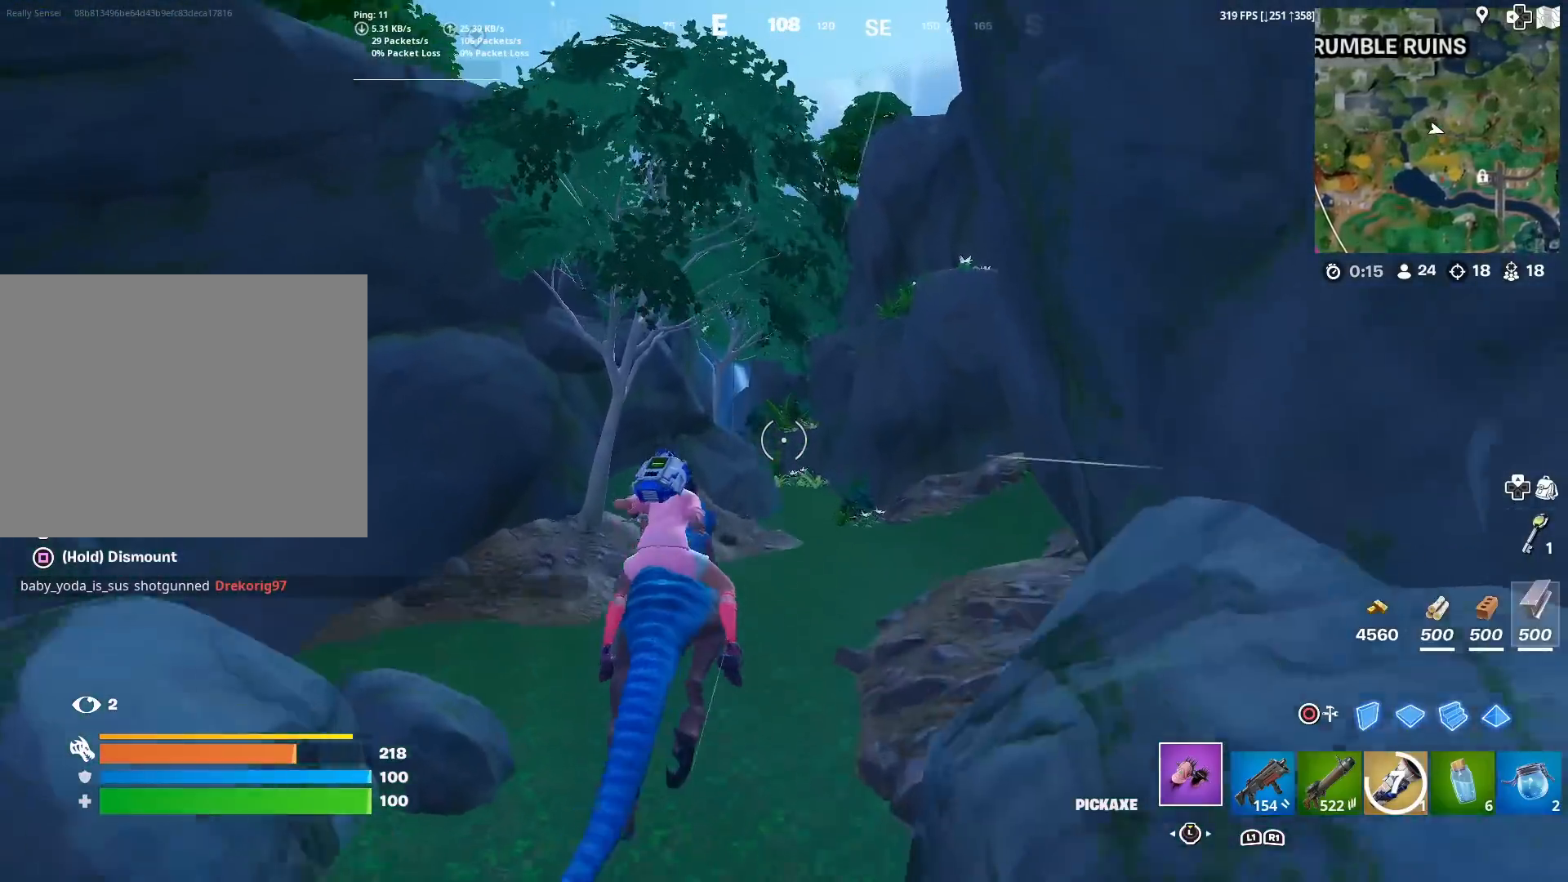
{"buttons": ["CROSS"], "left_stick": "up", "right_stick": "center", "events": []}
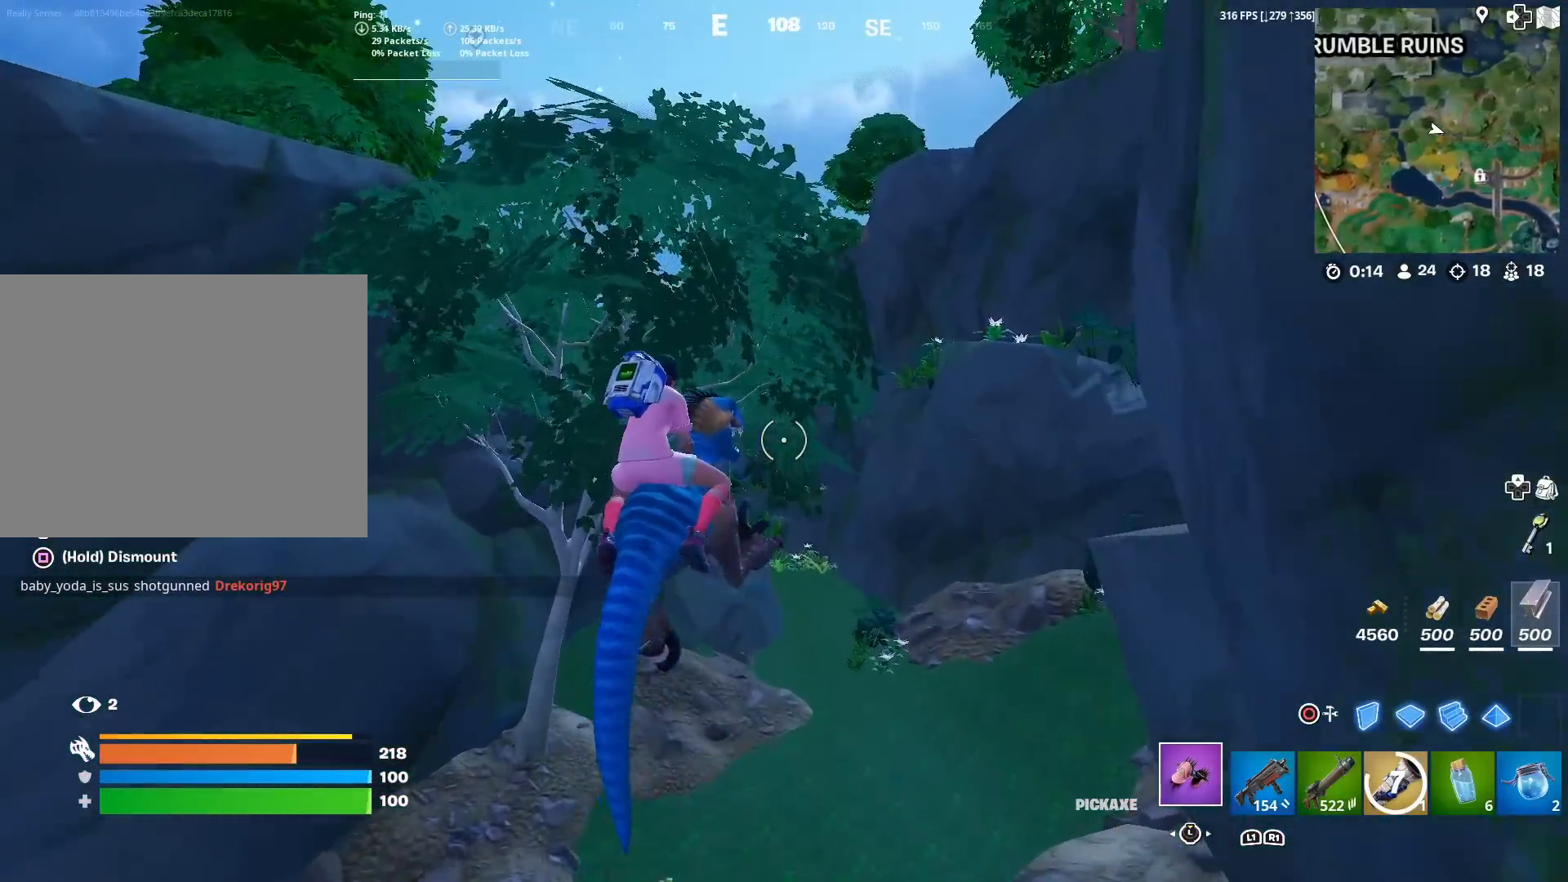
{"buttons": ["CROSS"], "left_stick": "up", "right_stick": "center", "events": []}
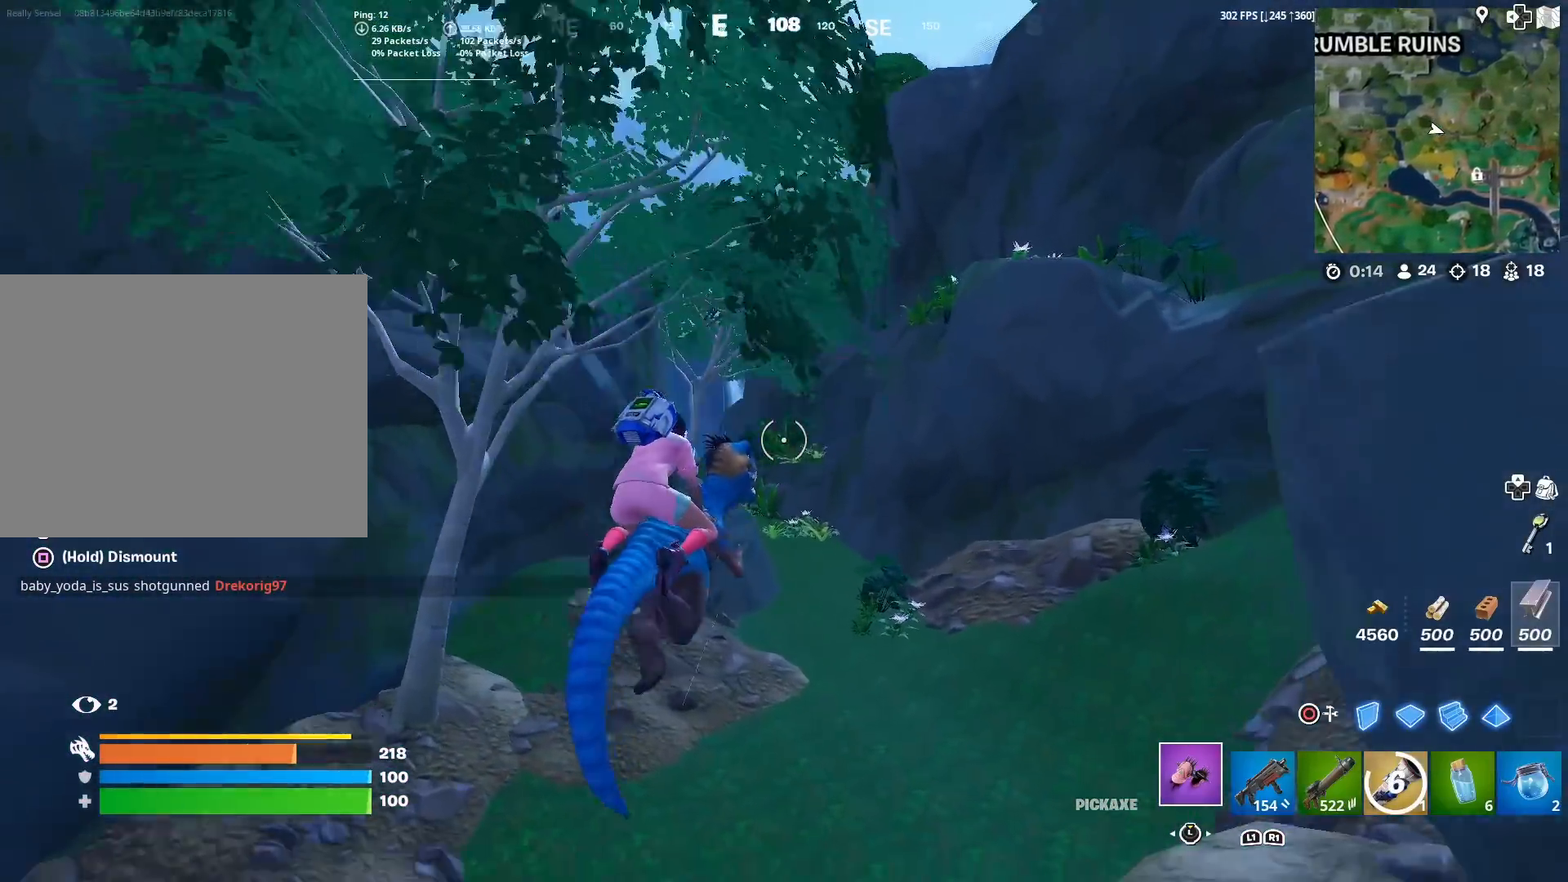
{"buttons": ["CROSS"], "left_stick": "up", "right_stick": "center", "events": [[167, "CROSS", "up"], [450, "CROSS", "down"]]}
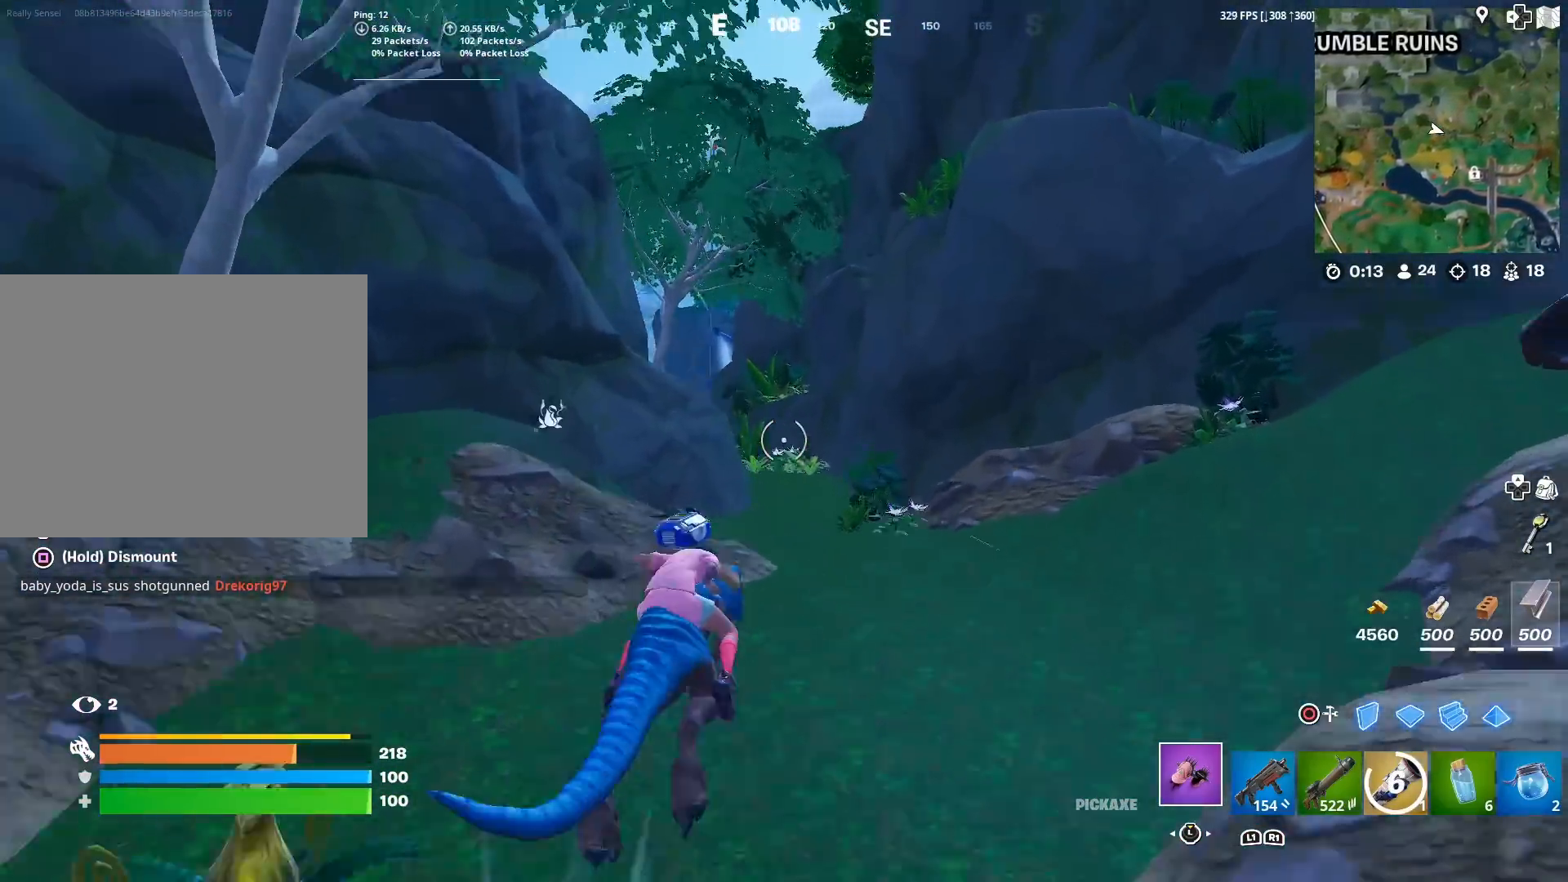
{"buttons": ["CROSS"], "left_stick": "up", "right_stick": "center", "events": []}
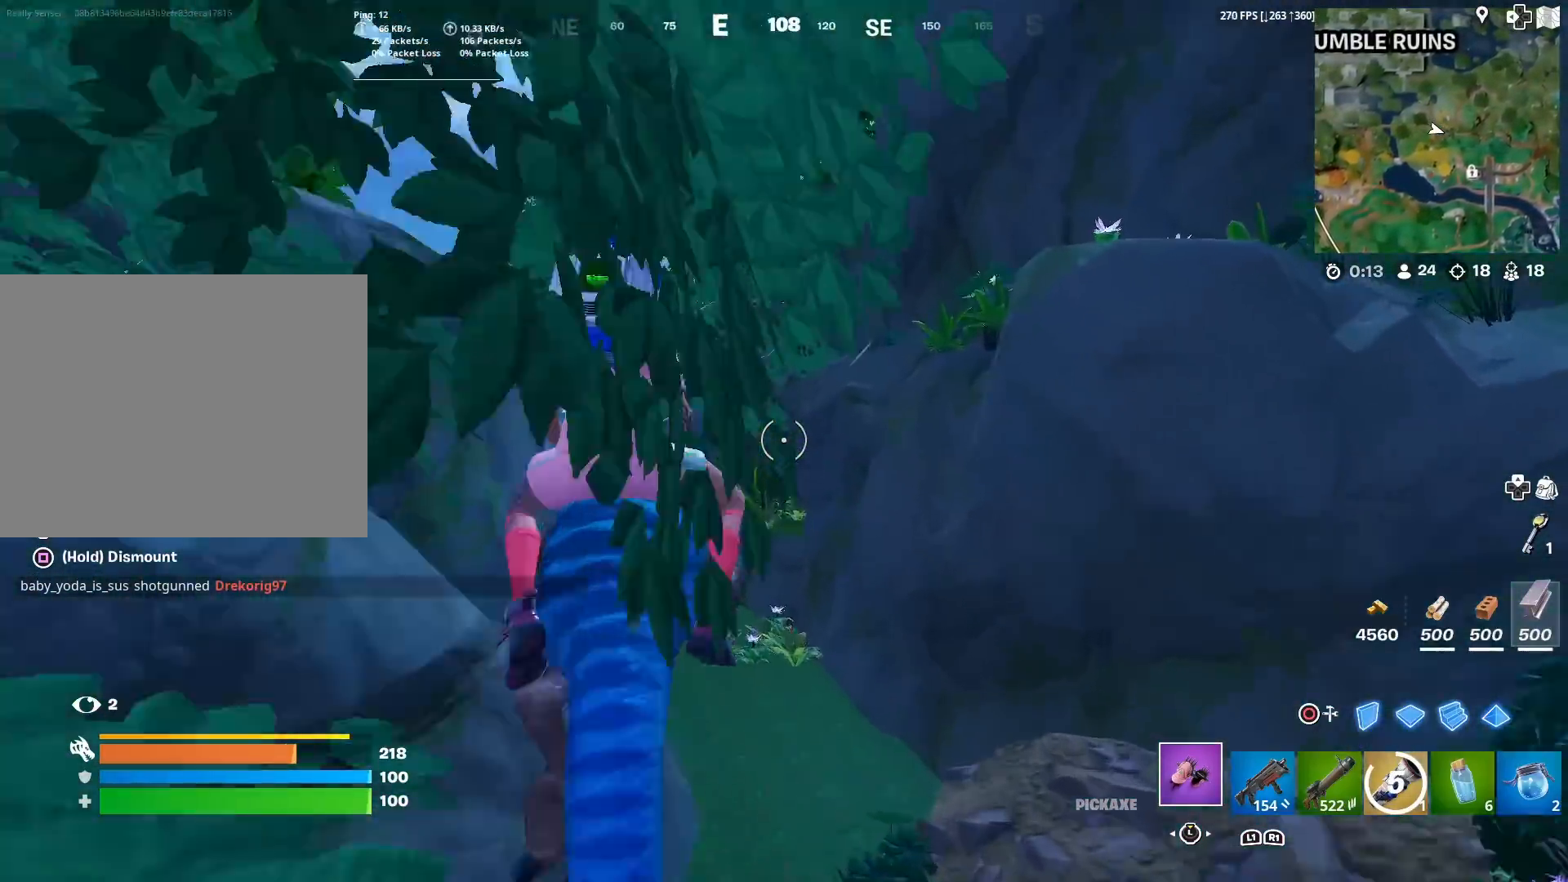
{"buttons": ["CROSS"], "left_stick": "up", "right_stick": "center", "events": []}
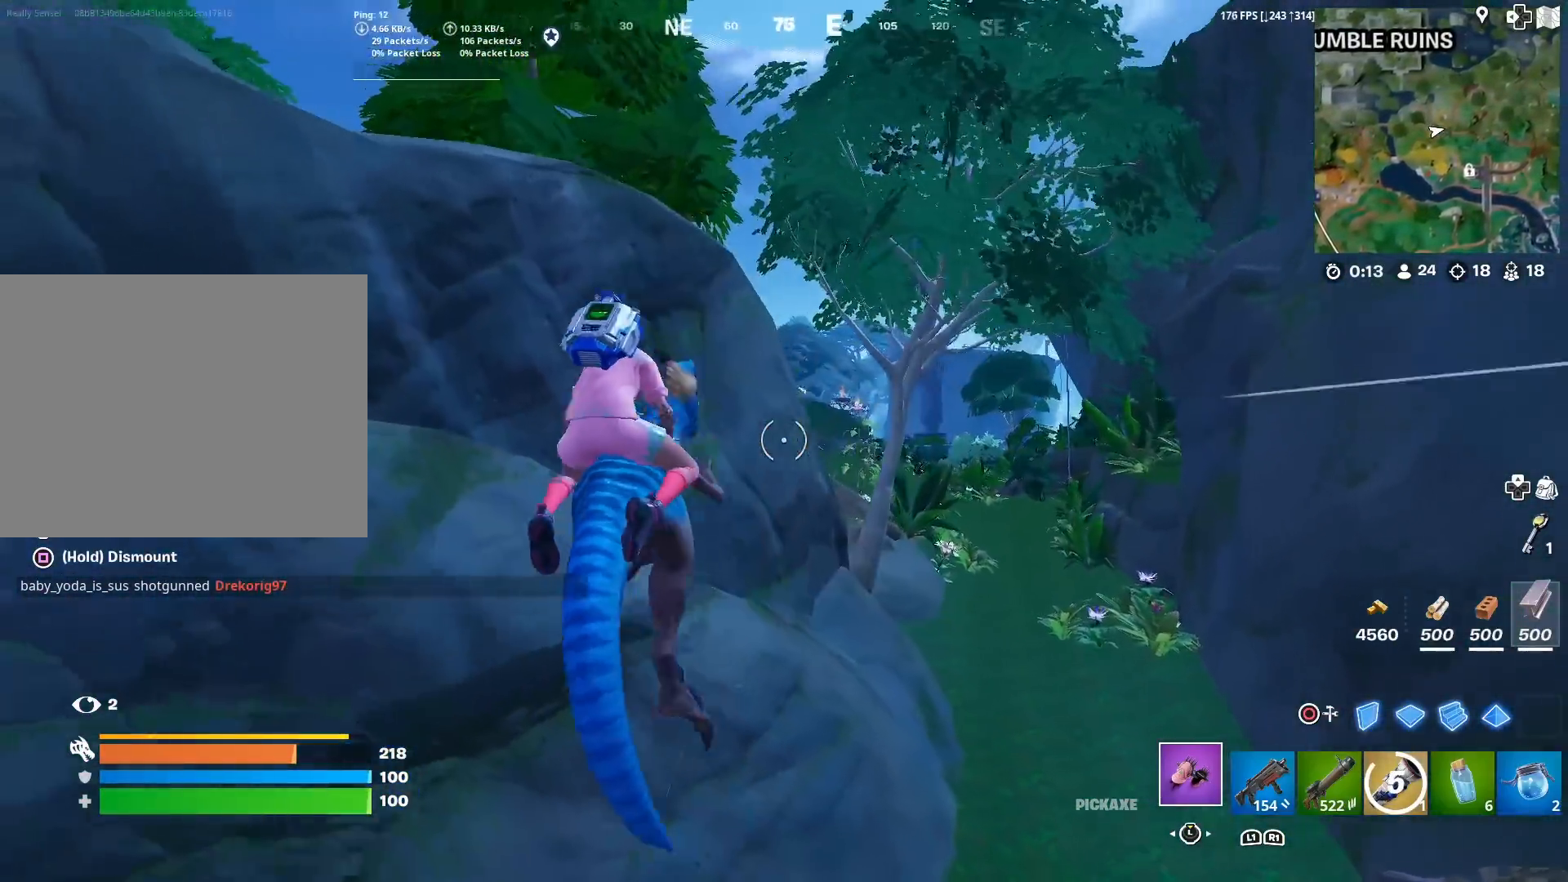
{"buttons": [], "left_stick": "up", "right_stick": "center", "events": [[67, "CROSS", "up"], [101, "right_stick", "right"], [201, "right_stick", "center"]]}
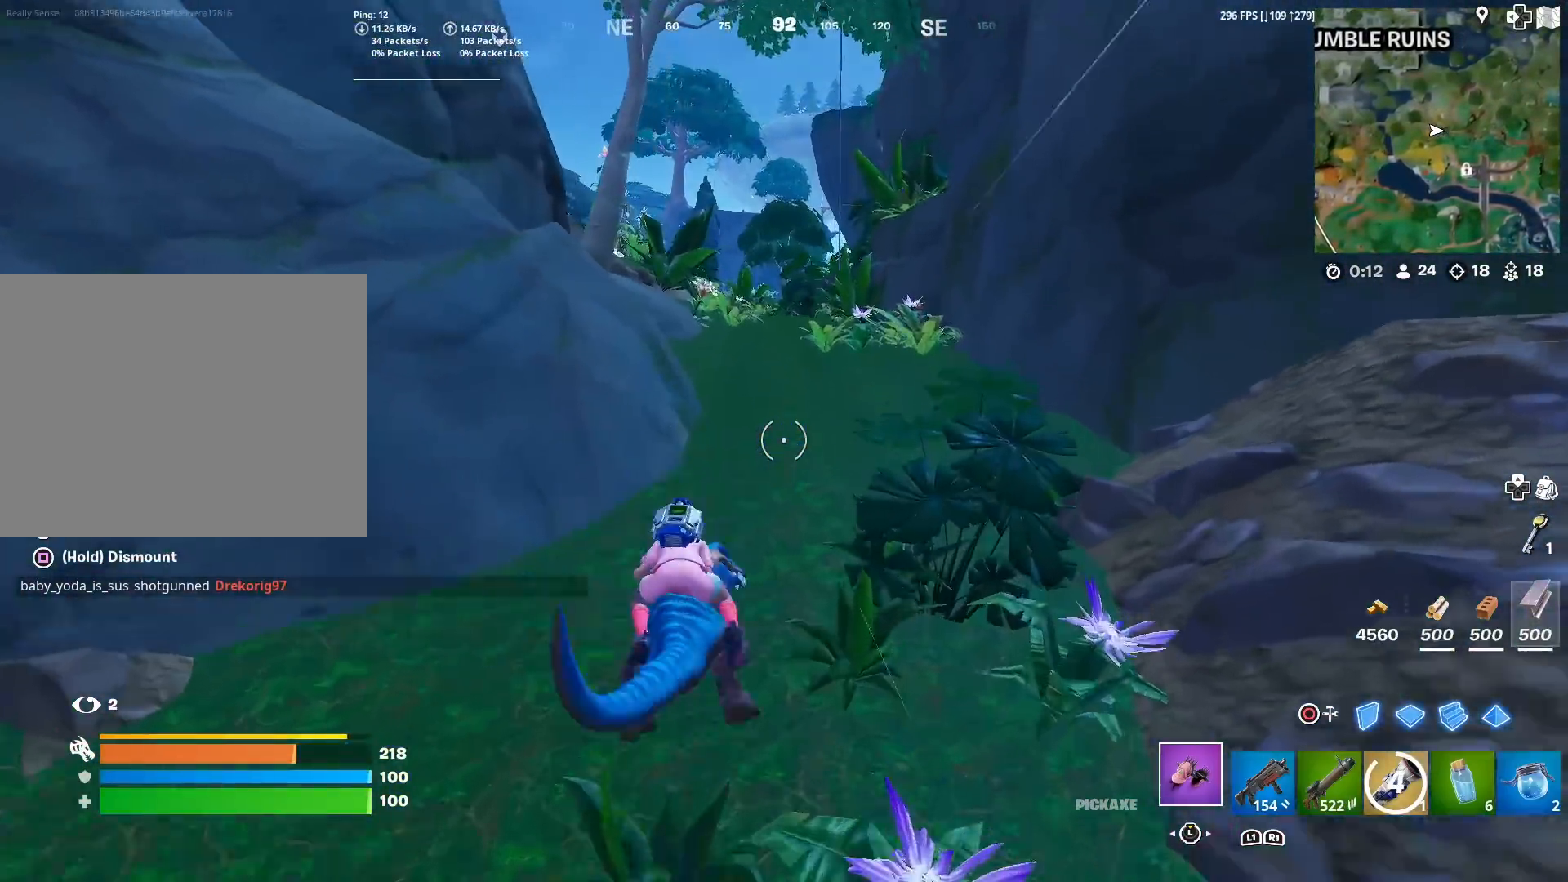
{"buttons": ["CROSS"], "left_stick": "up", "right_stick": "center", "events": [[67, "CROSS", "down"]]}
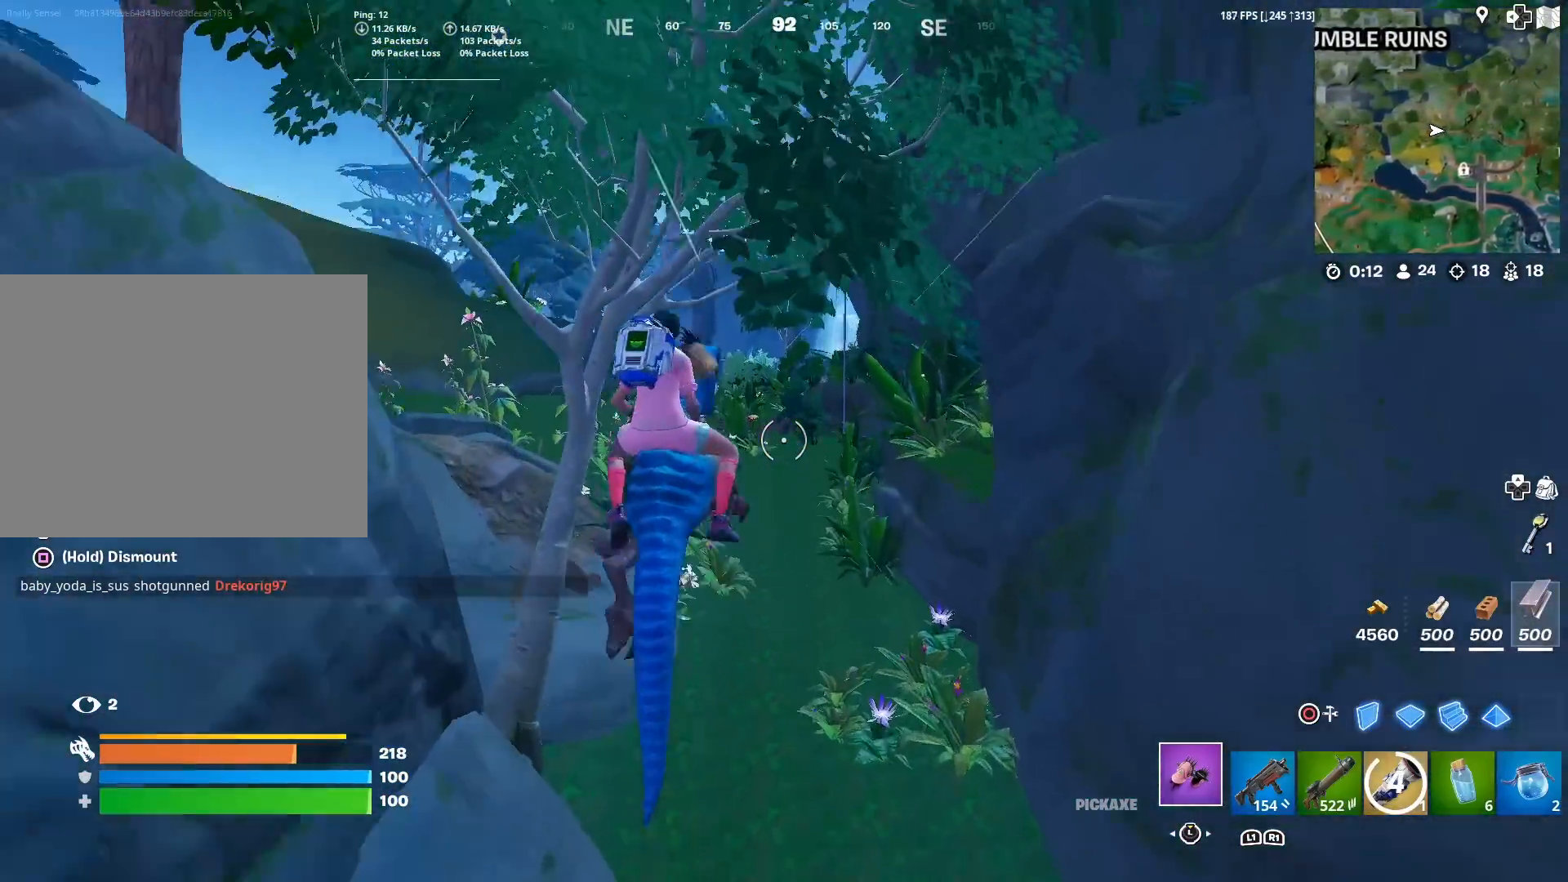
{"buttons": ["CROSS"], "left_stick": "up", "right_stick": "center", "events": [[217, "CROSS", "up"], [251, "CROSS", "down"]]}
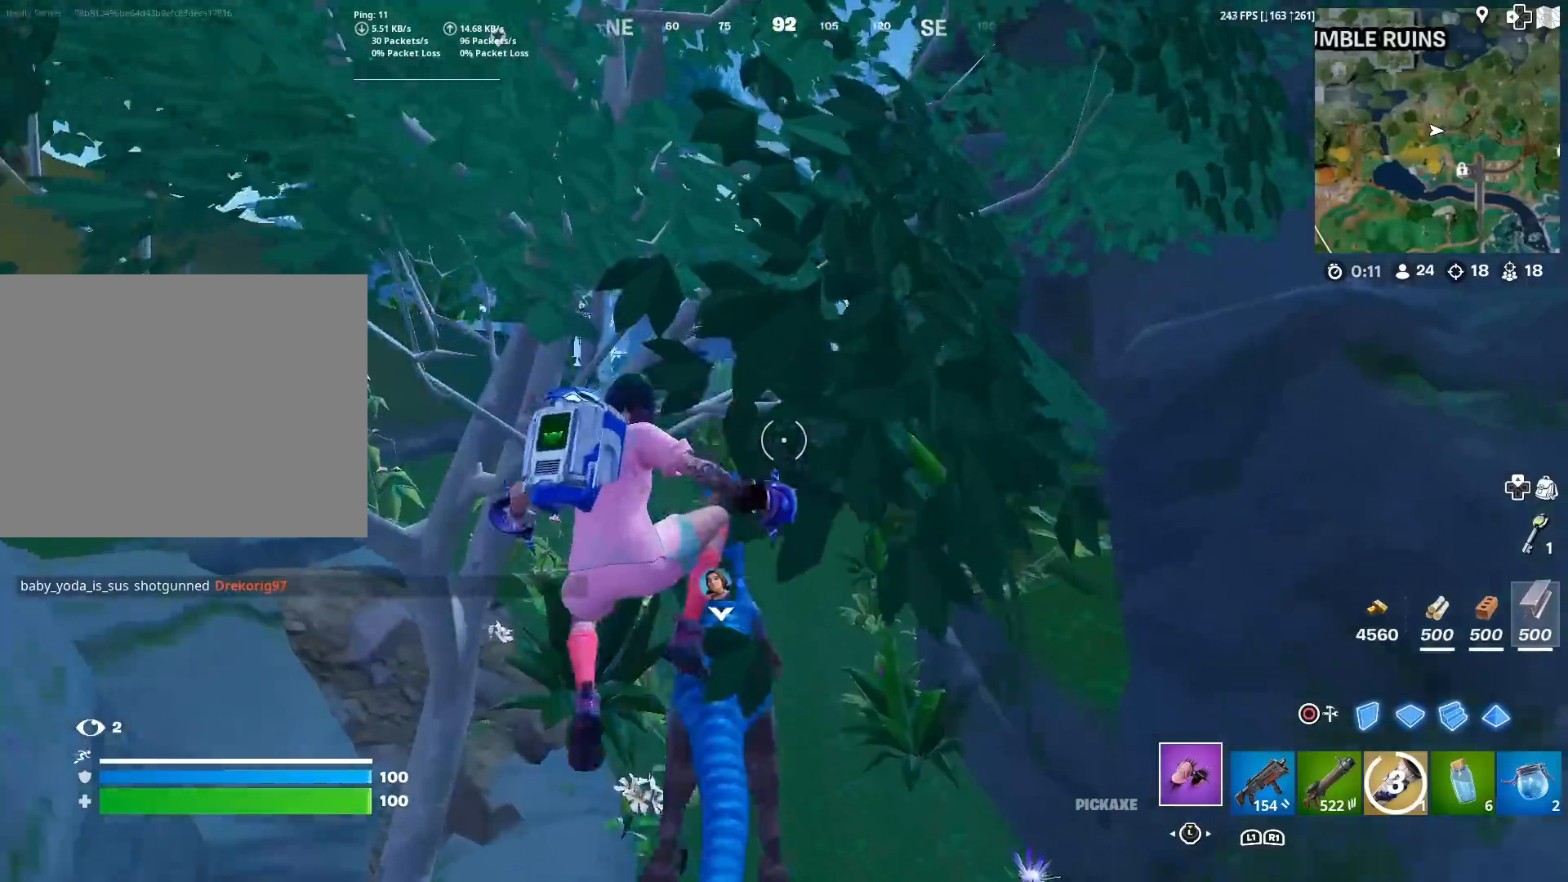
{"buttons": [], "left_stick": "up-right", "right_stick": "down", "events": [[17, "CROSS", "up"], [350, "left_stick", "up-right"], [434, "right_stick", "down"]]}
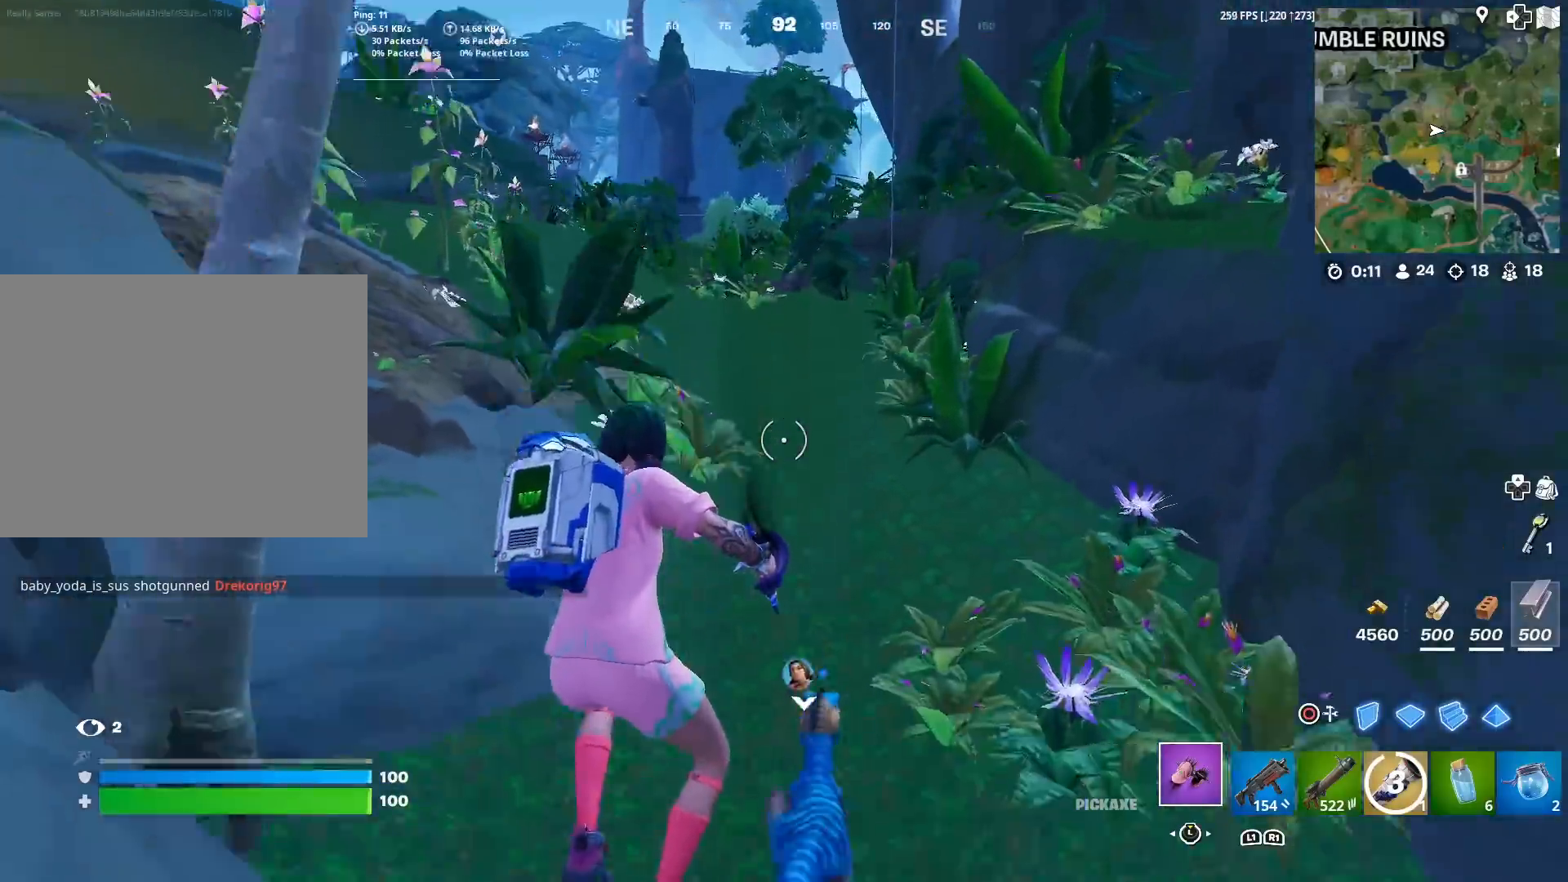
{"buttons": ["SQUARE"], "left_stick": "up", "right_stick": "center", "events": [[50, "right_stick", "center"], [101, "SQUARE", "down"], [151, "right_stick", "right"], [267, "right_stick", "up-right"], [317, "left_stick", "up"], [334, "SQUARE", "up"], [384, "right_stick", "center"], [418, "SQUARE", "down"]]}
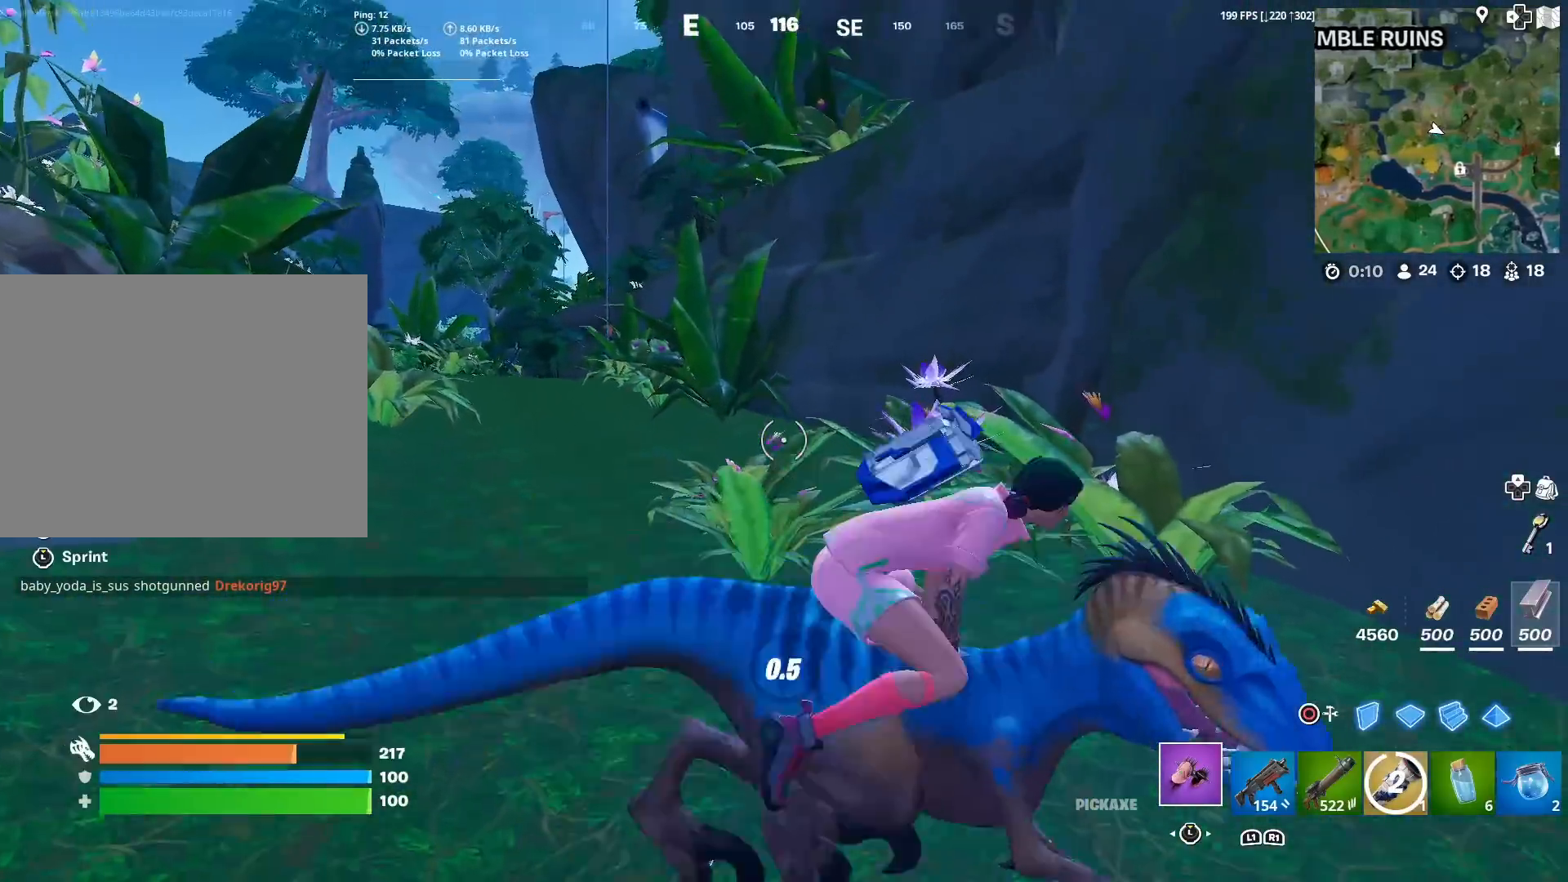
{"buttons": [], "left_stick": "up", "right_stick": "center", "events": [[67, "SQUARE", "up"], [384, "right_stick", "left"], [434, "right_stick", "center"]]}
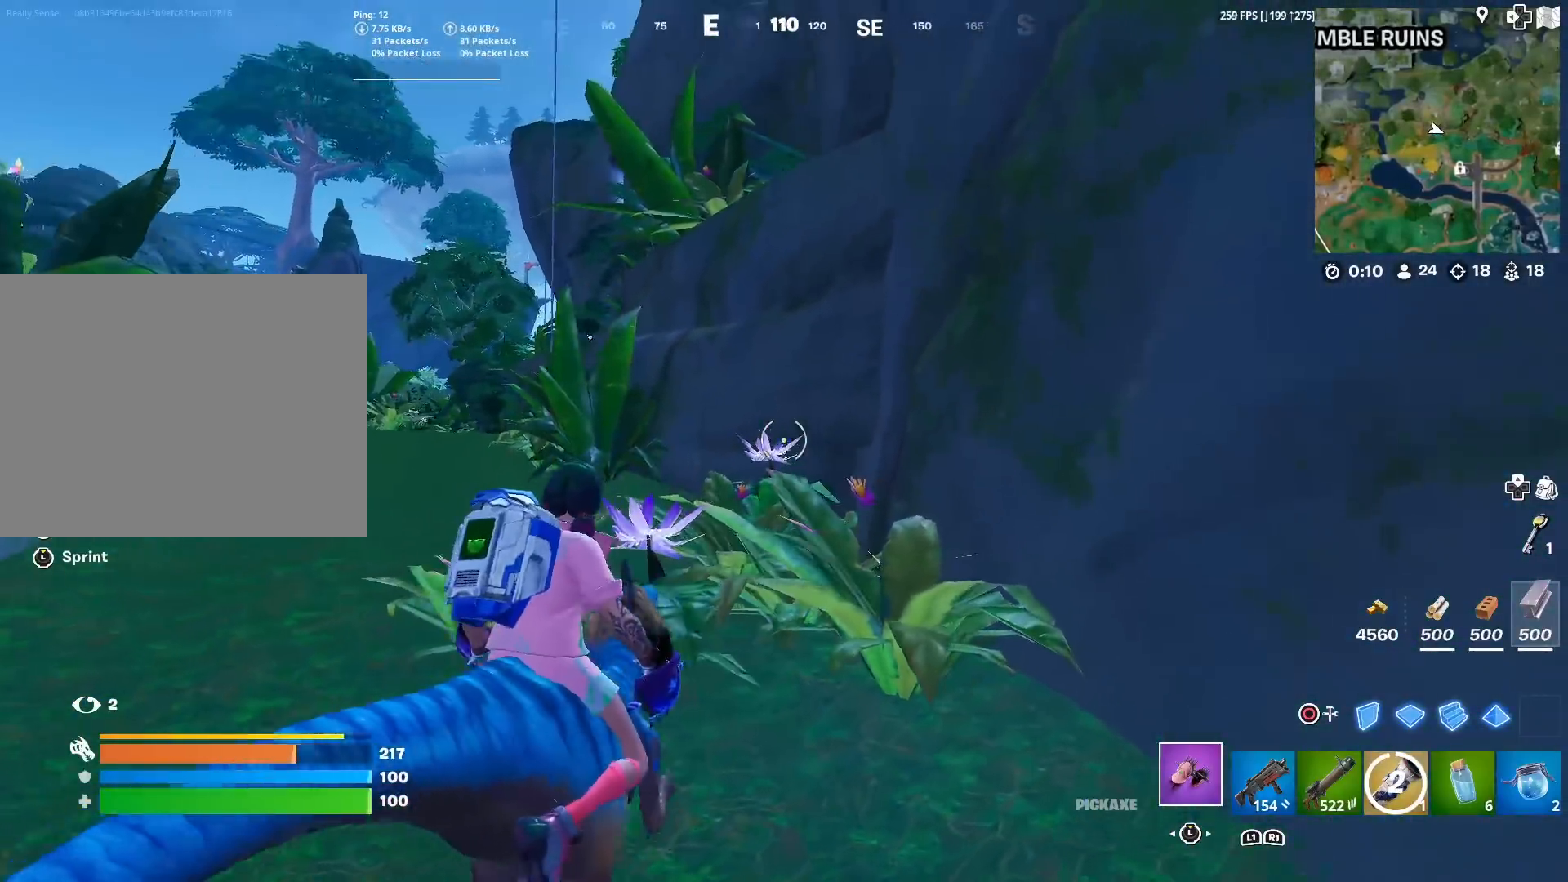
{"buttons": ["L3"], "left_stick": "up", "right_stick": "center", "events": [[167, "right_stick", "left"], [283, "right_stick", "center"], [300, "L3", "down"]]}
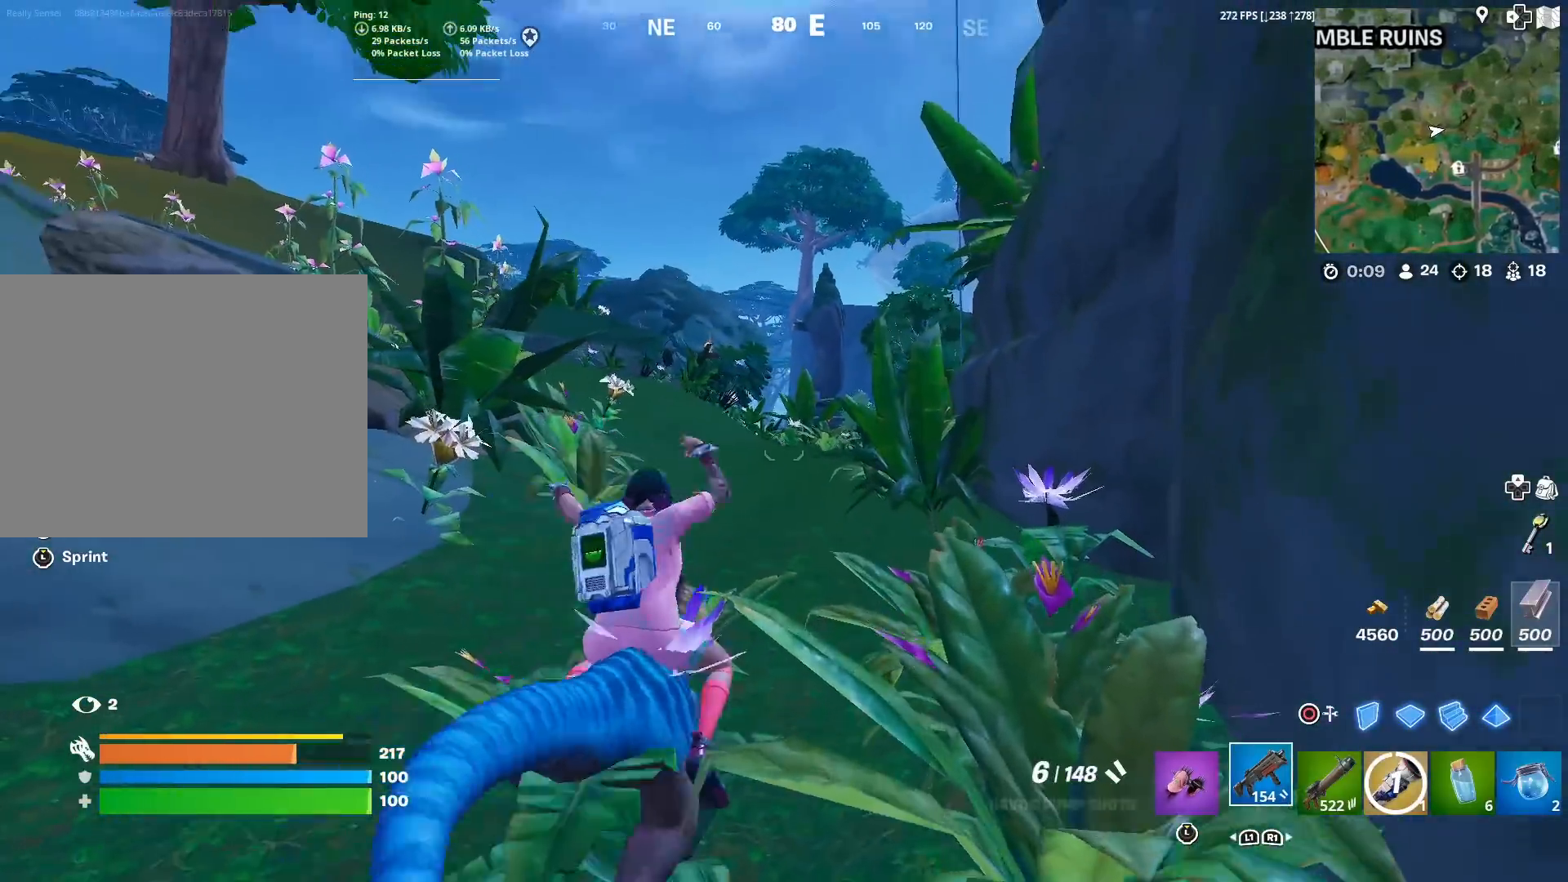
{"buttons": [], "left_stick": "up", "right_stick": "center", "events": [[34, "L3", "up"]]}
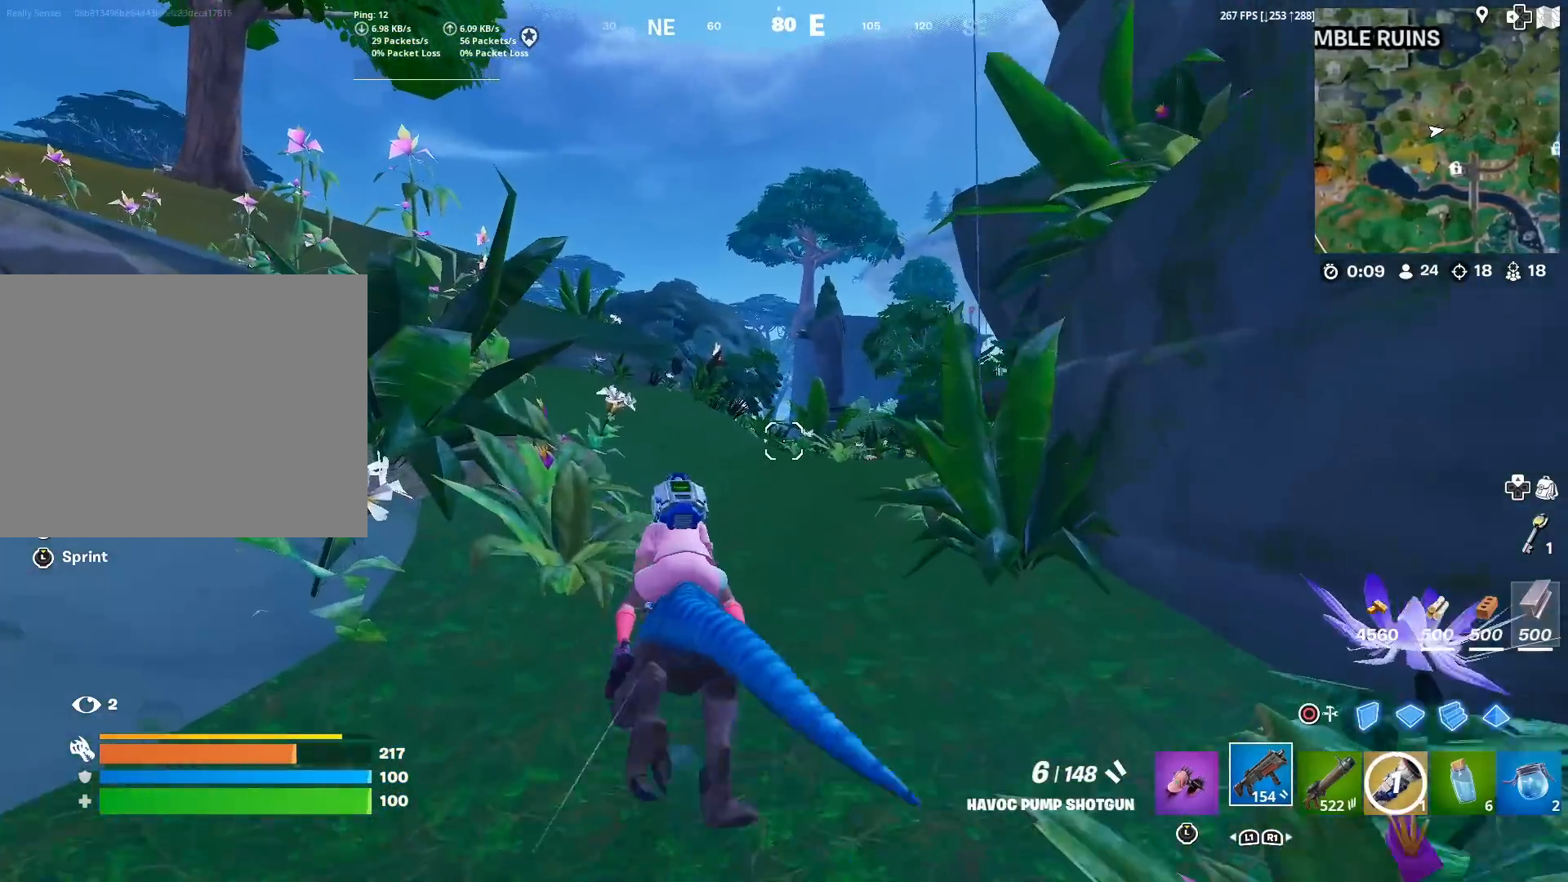
{"buttons": ["CROSS"], "left_stick": "up-left", "right_stick": "center", "events": [[66, "left_stick", "up-left"], [250, "CROSS", "down"]]}
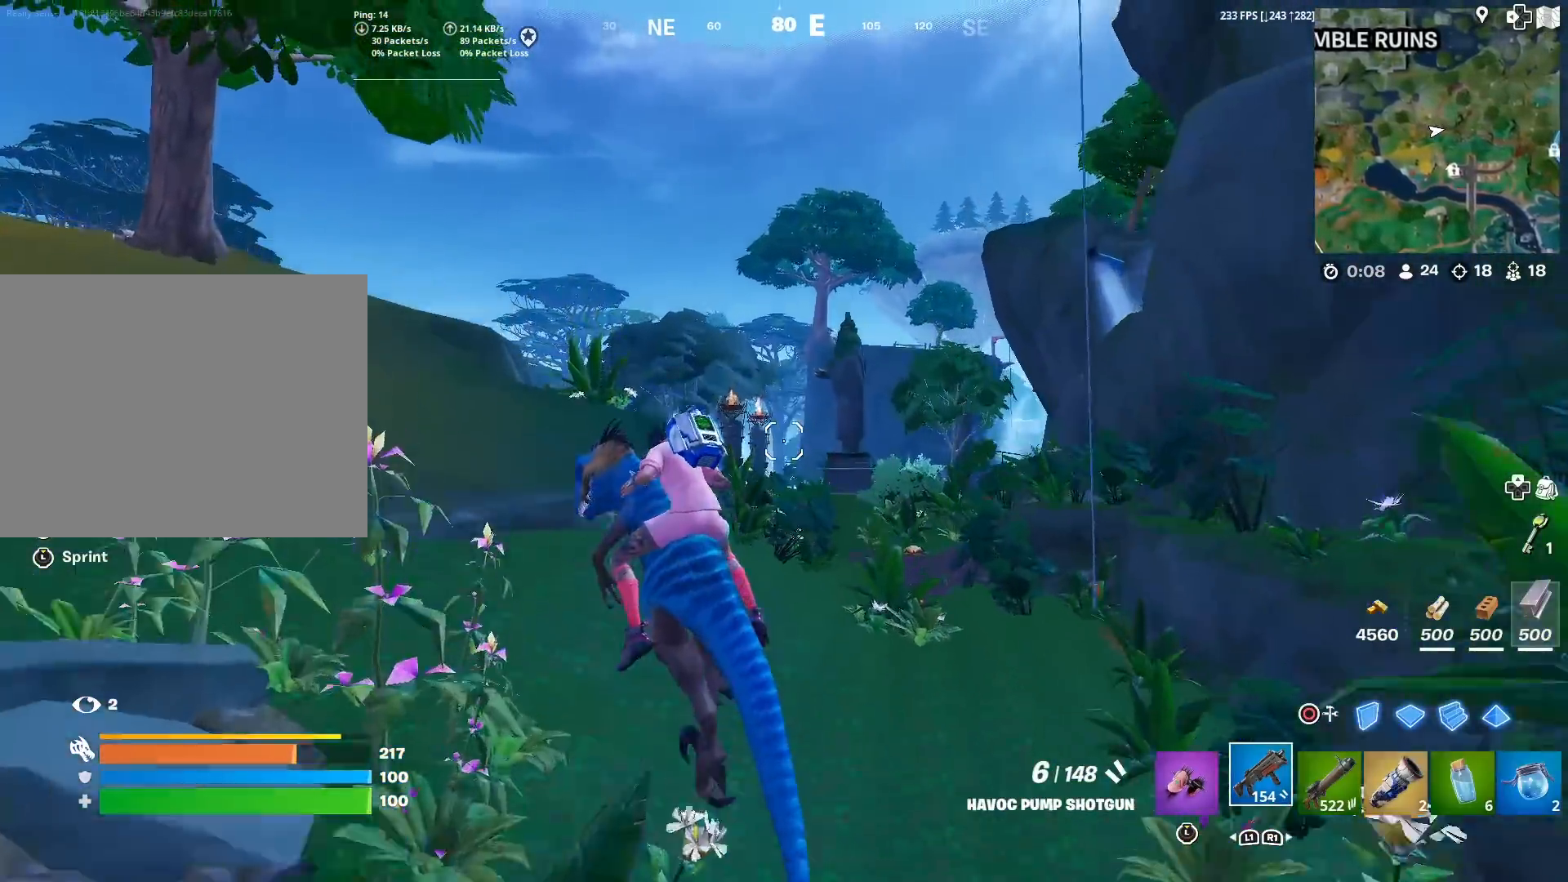
{"buttons": ["CROSS"], "left_stick": "up-left", "right_stick": "center", "events": []}
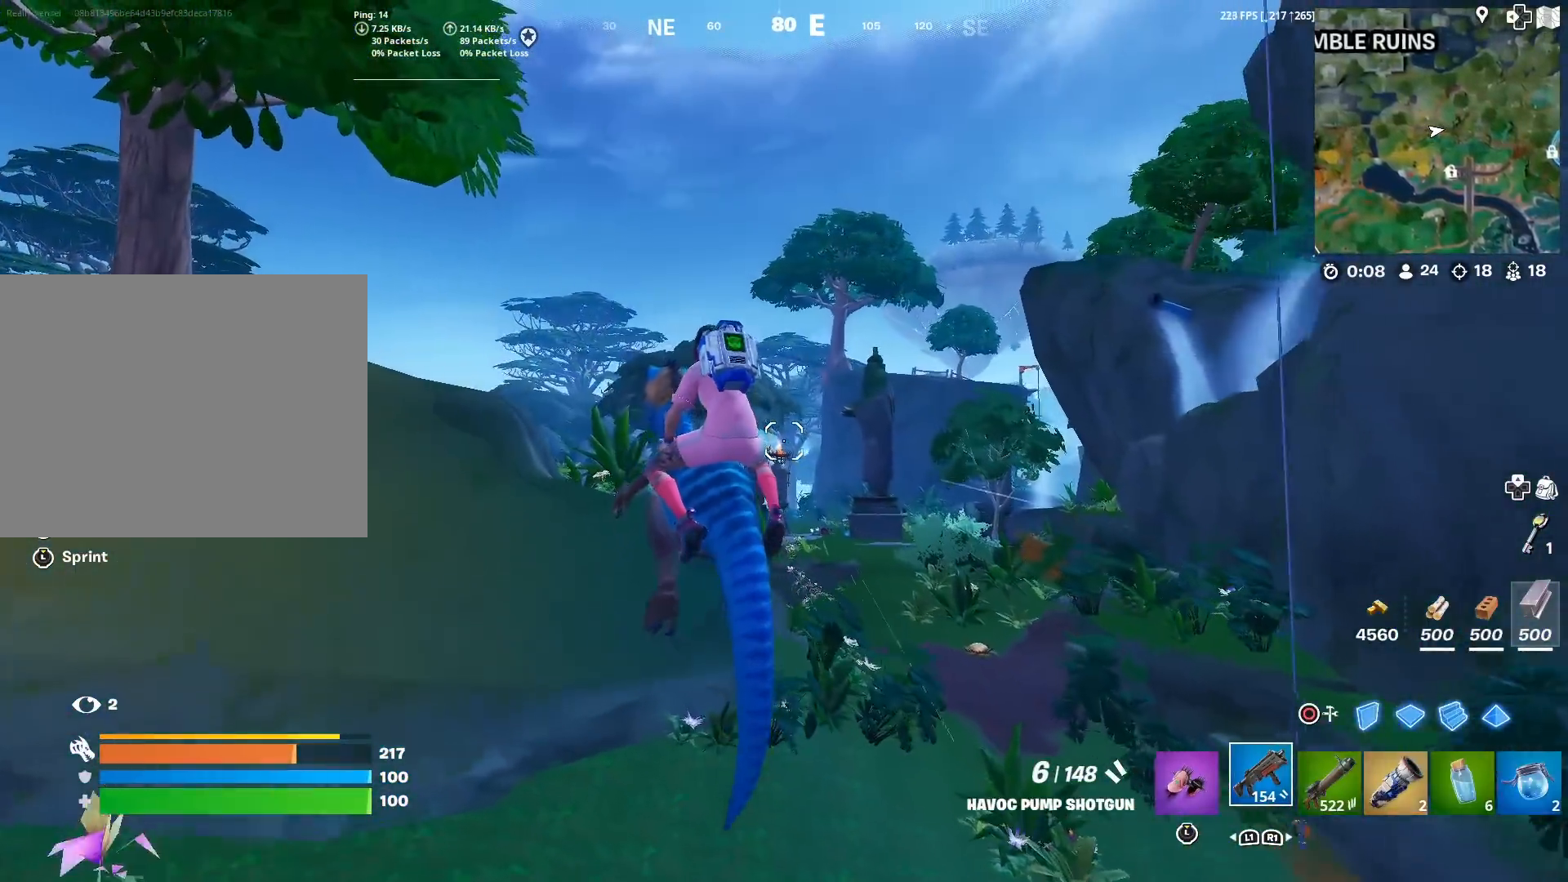
{"buttons": ["CROSS"], "left_stick": "up", "right_stick": "center", "events": [[100, "left_stick", "up"]]}
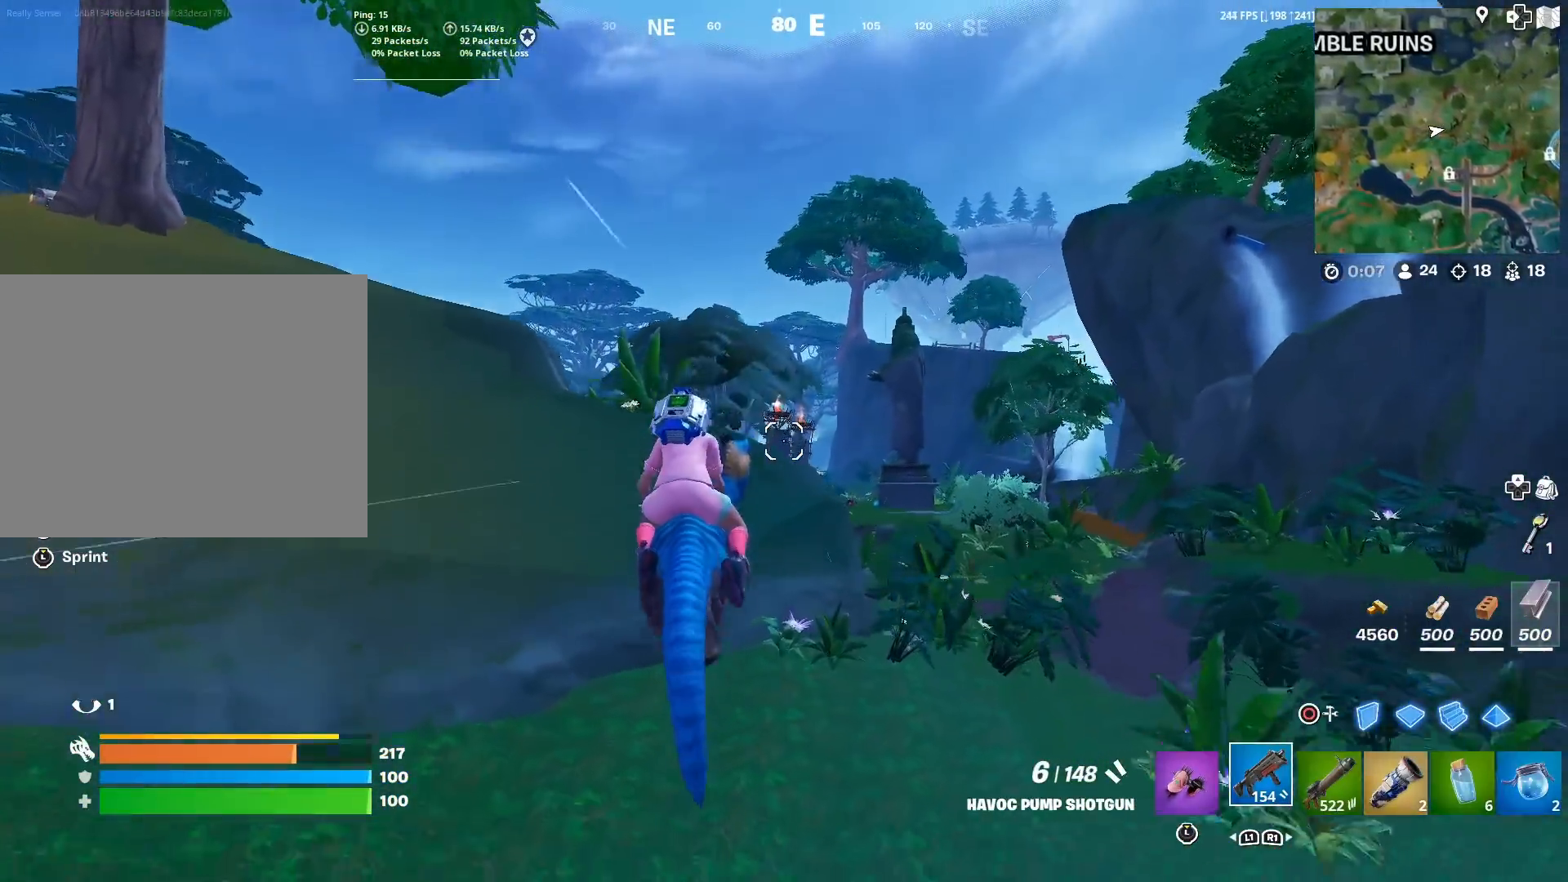
{"buttons": [], "left_stick": "up", "right_stick": "center", "events": [[134, "CROSS", "up"], [134, "right_stick", "right"], [234, "right_stick", "center"]]}
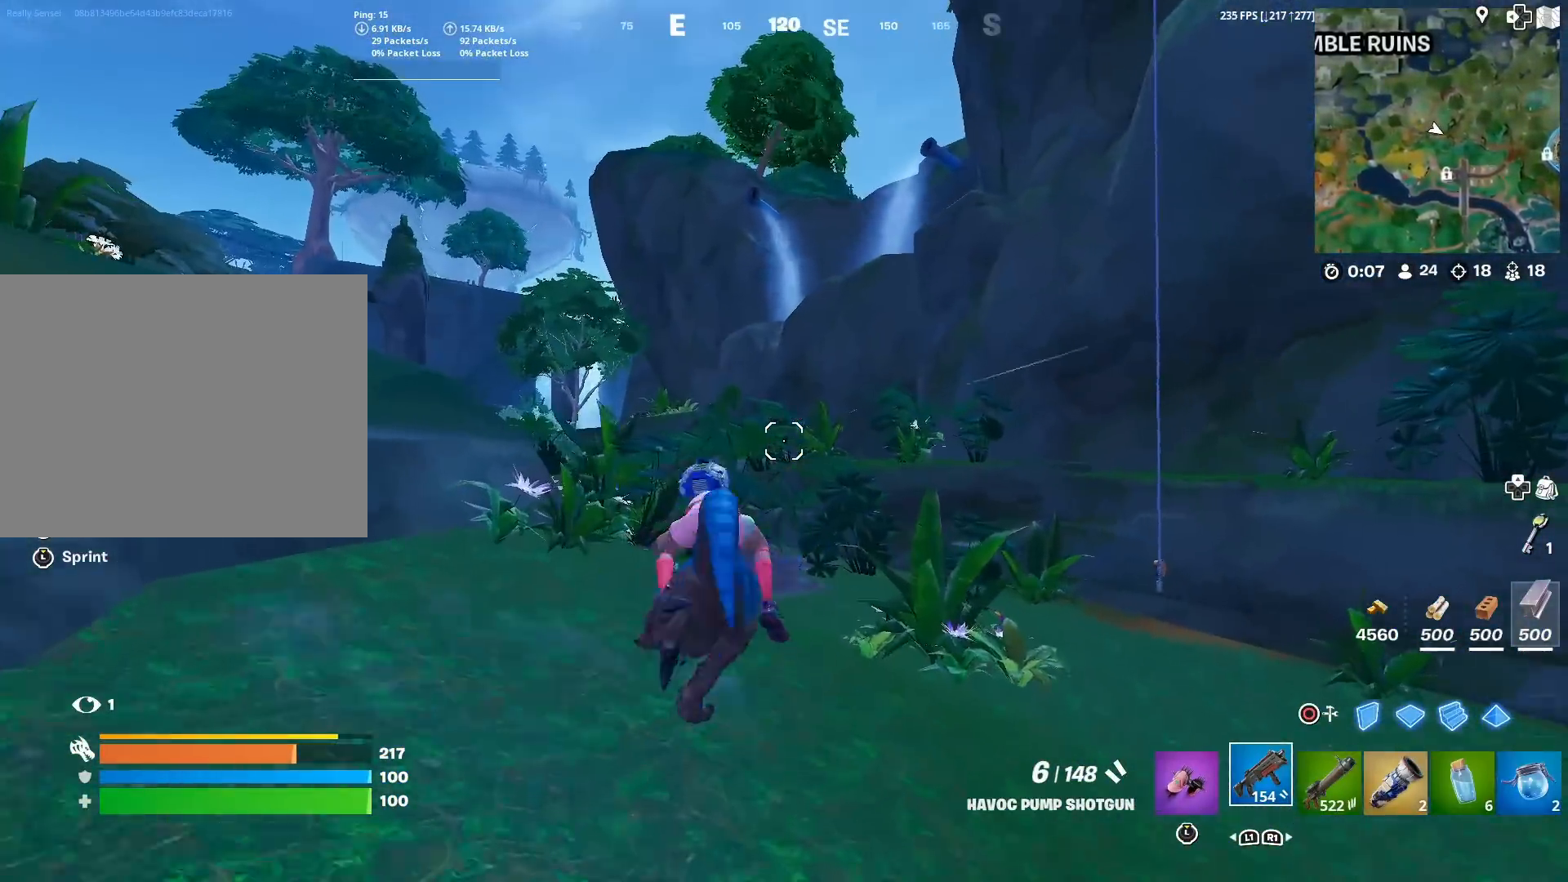
{"buttons": ["CROSS"], "left_stick": "up", "right_stick": "center", "events": [[300, "CROSS", "down"]]}